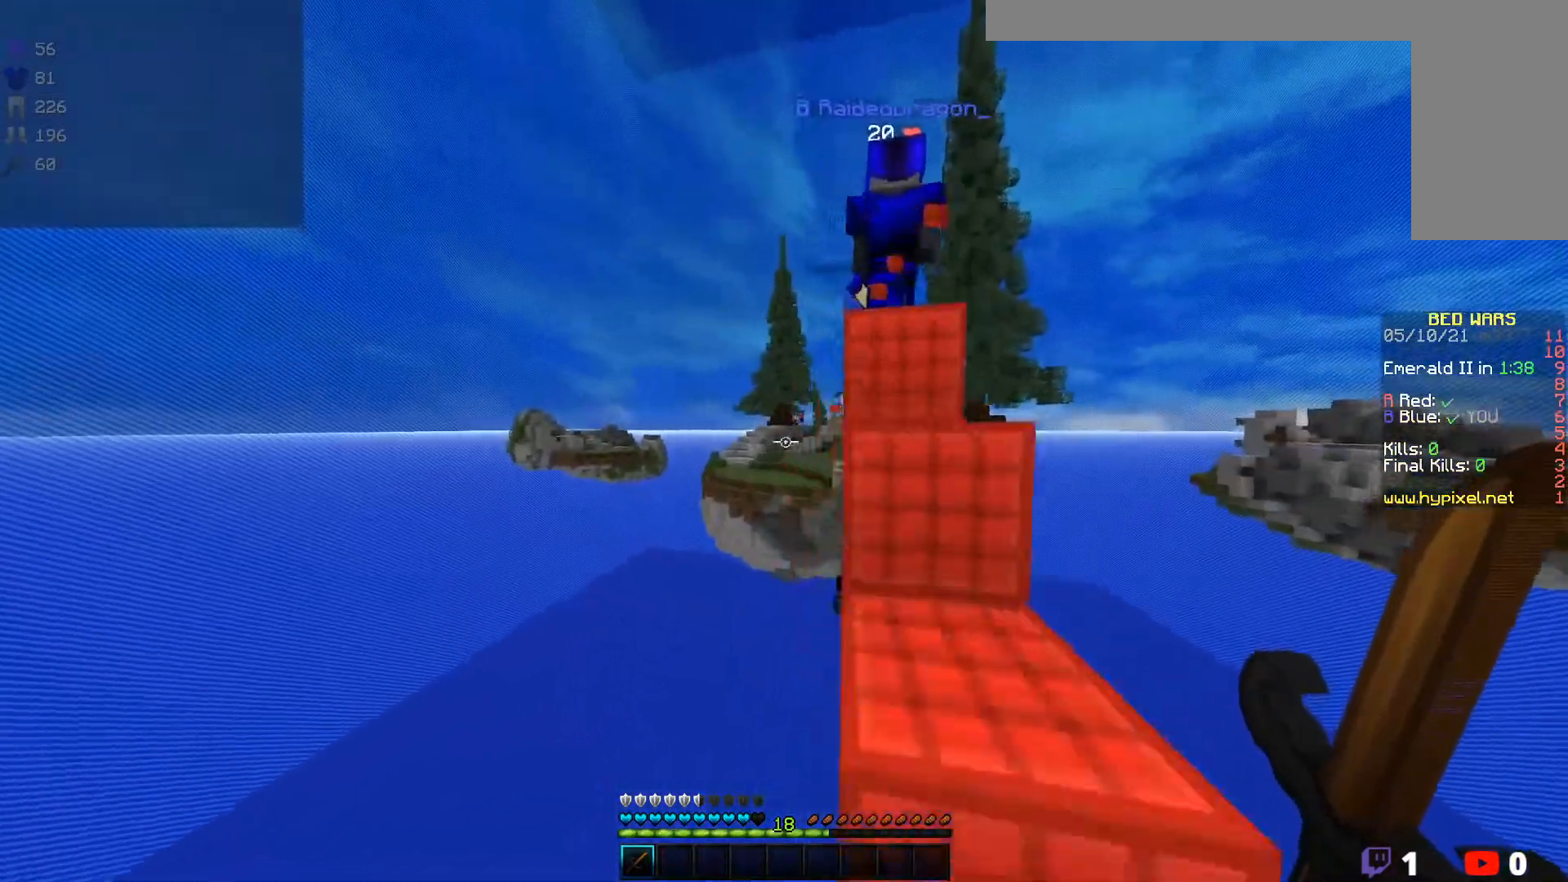
Gameplay with keyboard and mouse; each line is a JSON object with the keys and mouse buttons held at the frame after it. "events" lists presses ("down") and releases ("up") of "a", "d", "s", "w", "mouse_left" and "mouse_right" between this image and that frame as [ms after this image, input, new state], when the widget could be followed in between. "mouse_left", "mouse_right" = the "left", "right" buttons of the "mouse" list. No other keys are recorded. Fast repeated clicks can show as one long hold. Mouse movement is not recorded.
{"keys": ["d", "w"], "mouse": [], "events": [[367, "d", "down"]]}
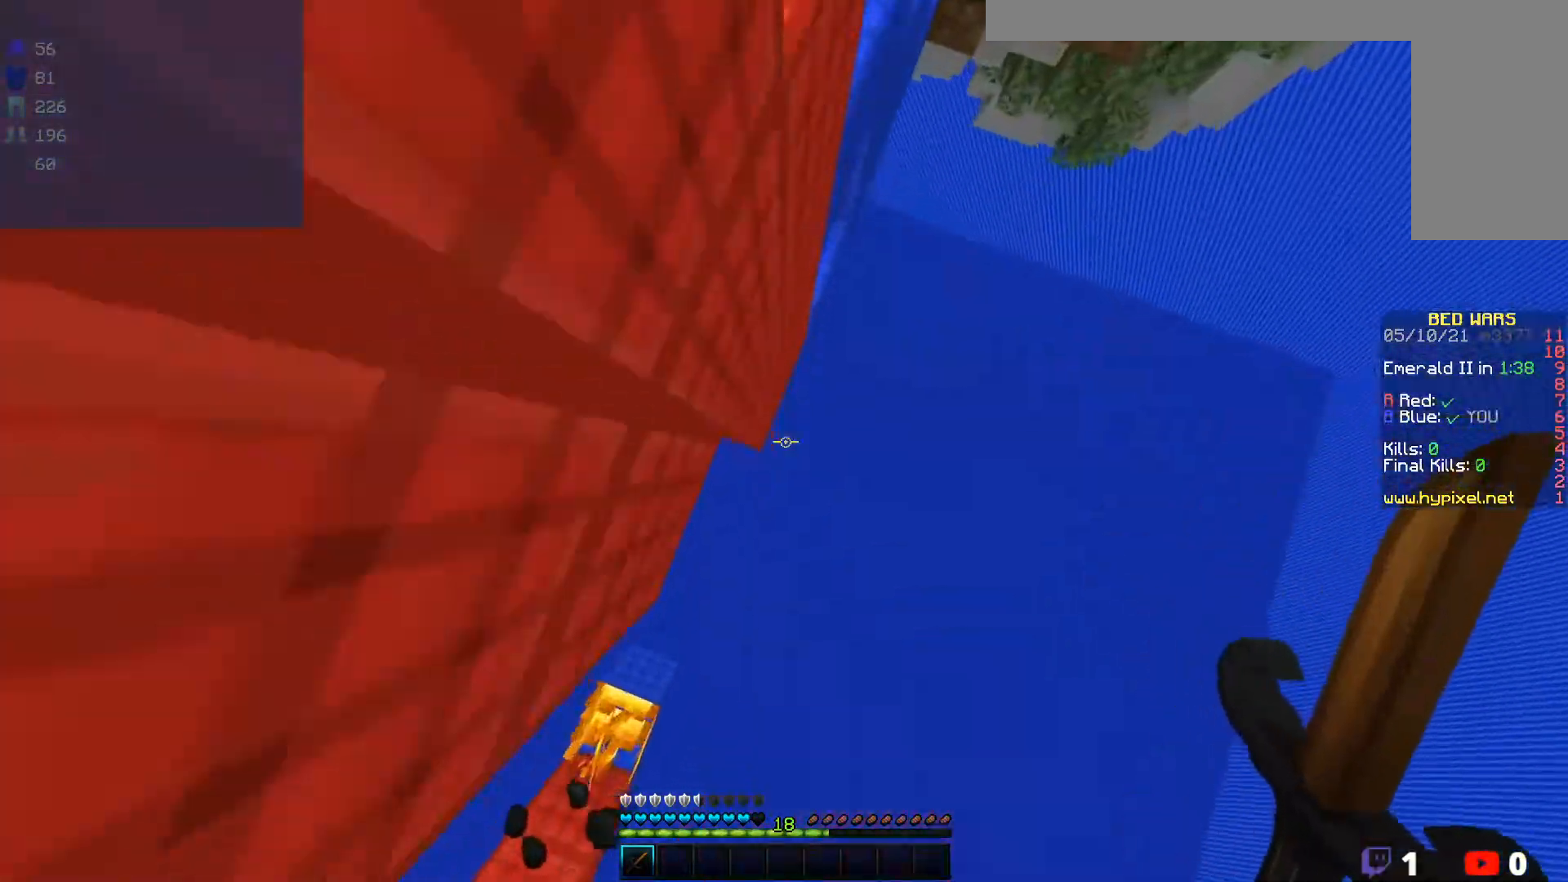
{"keys": ["w"], "mouse": [], "events": [[400, "d", "up"]]}
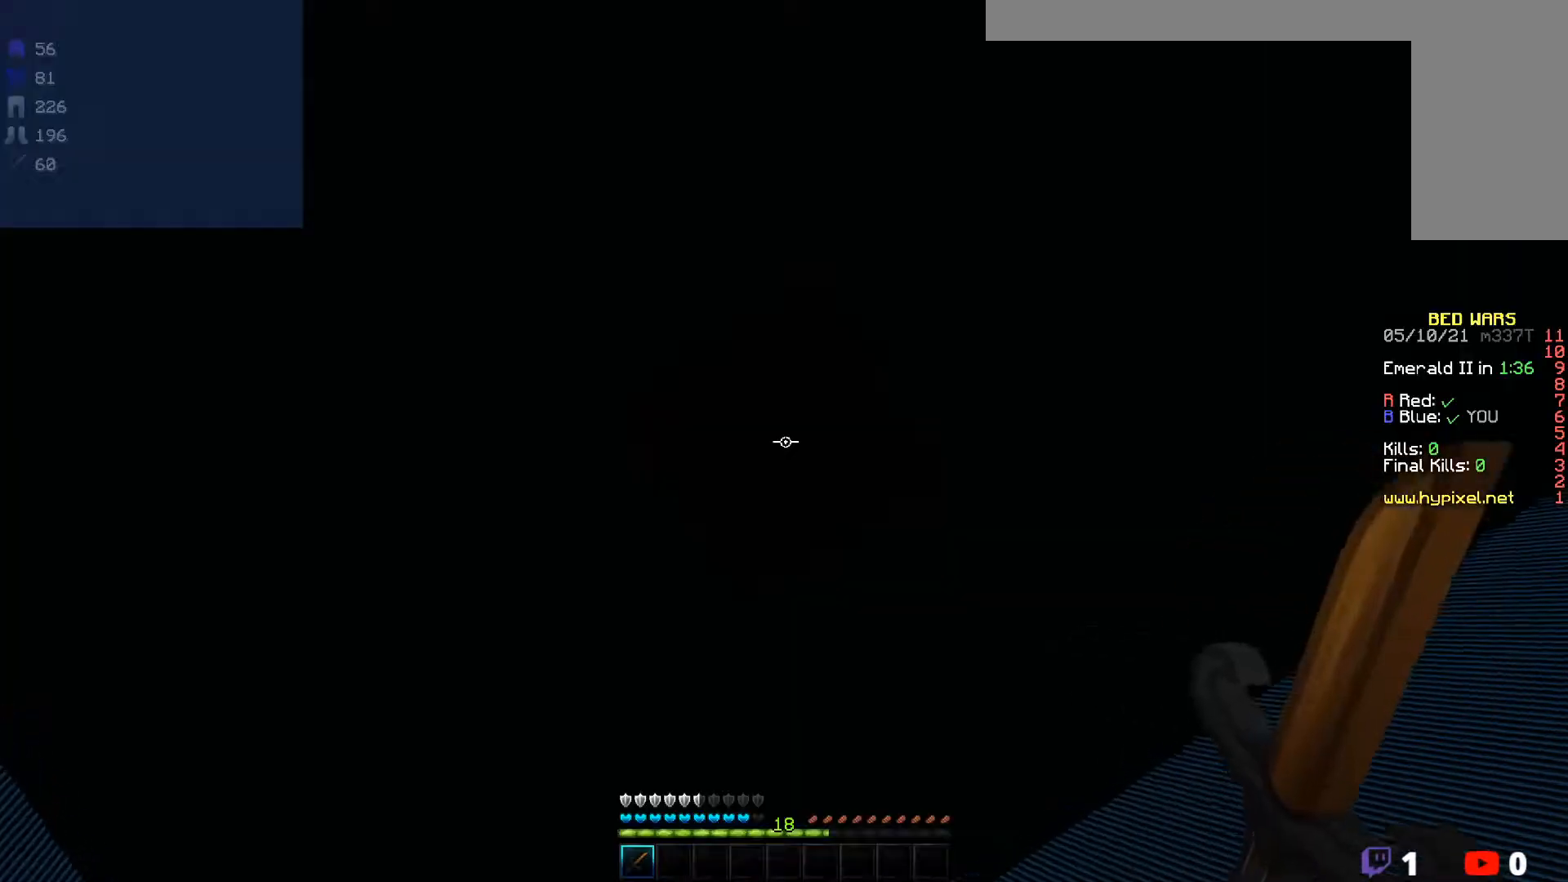
{"keys": [], "mouse": [], "events": [[250, "w", "up"]]}
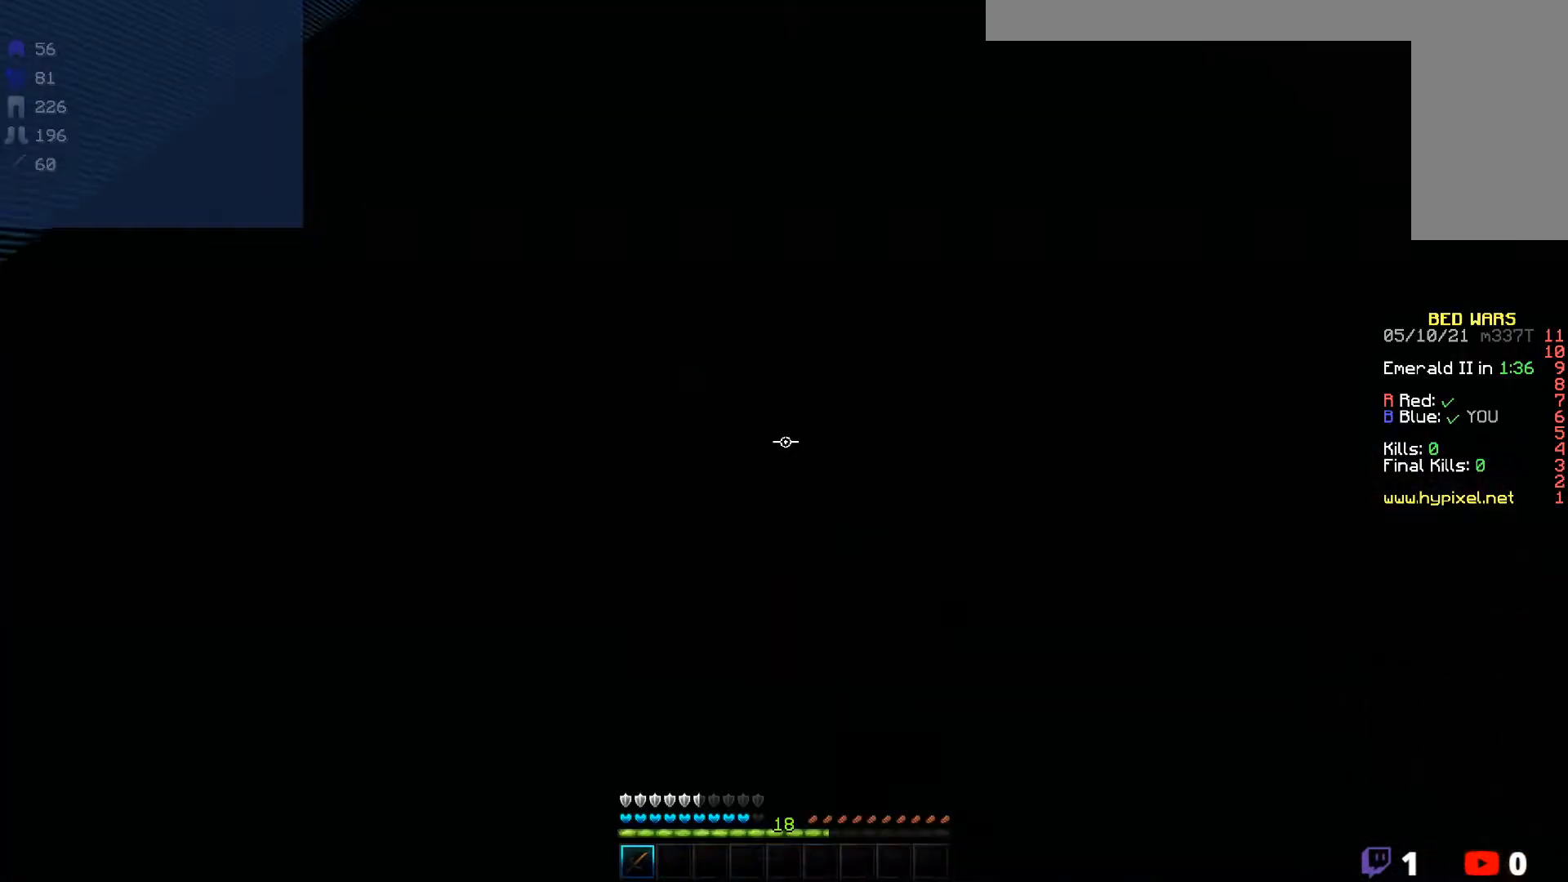
{"keys": [], "mouse": [], "events": []}
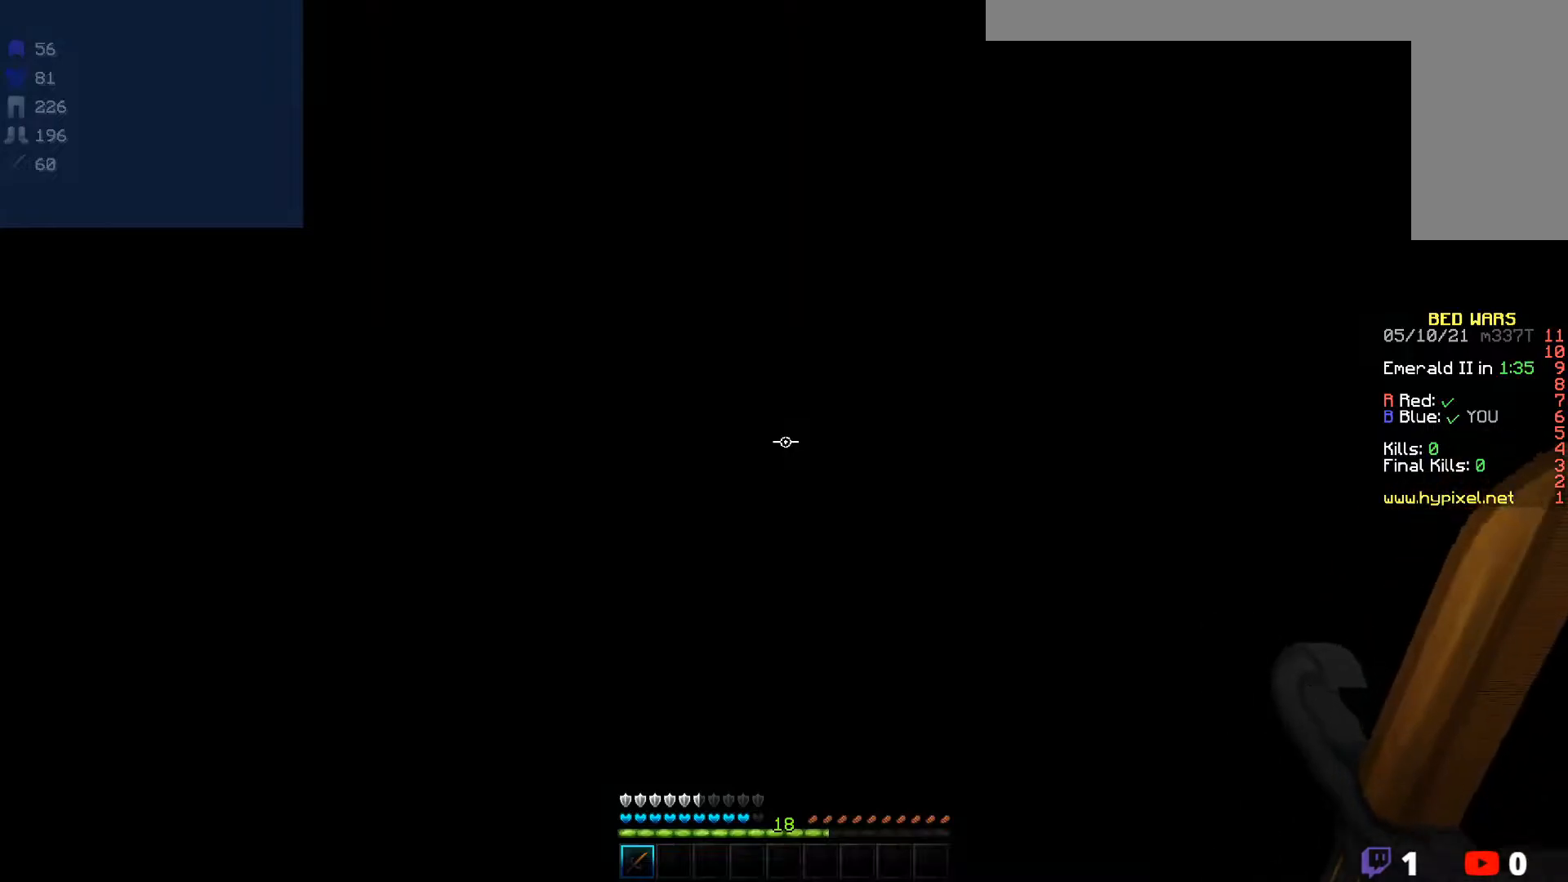
{"keys": [], "mouse": [], "events": []}
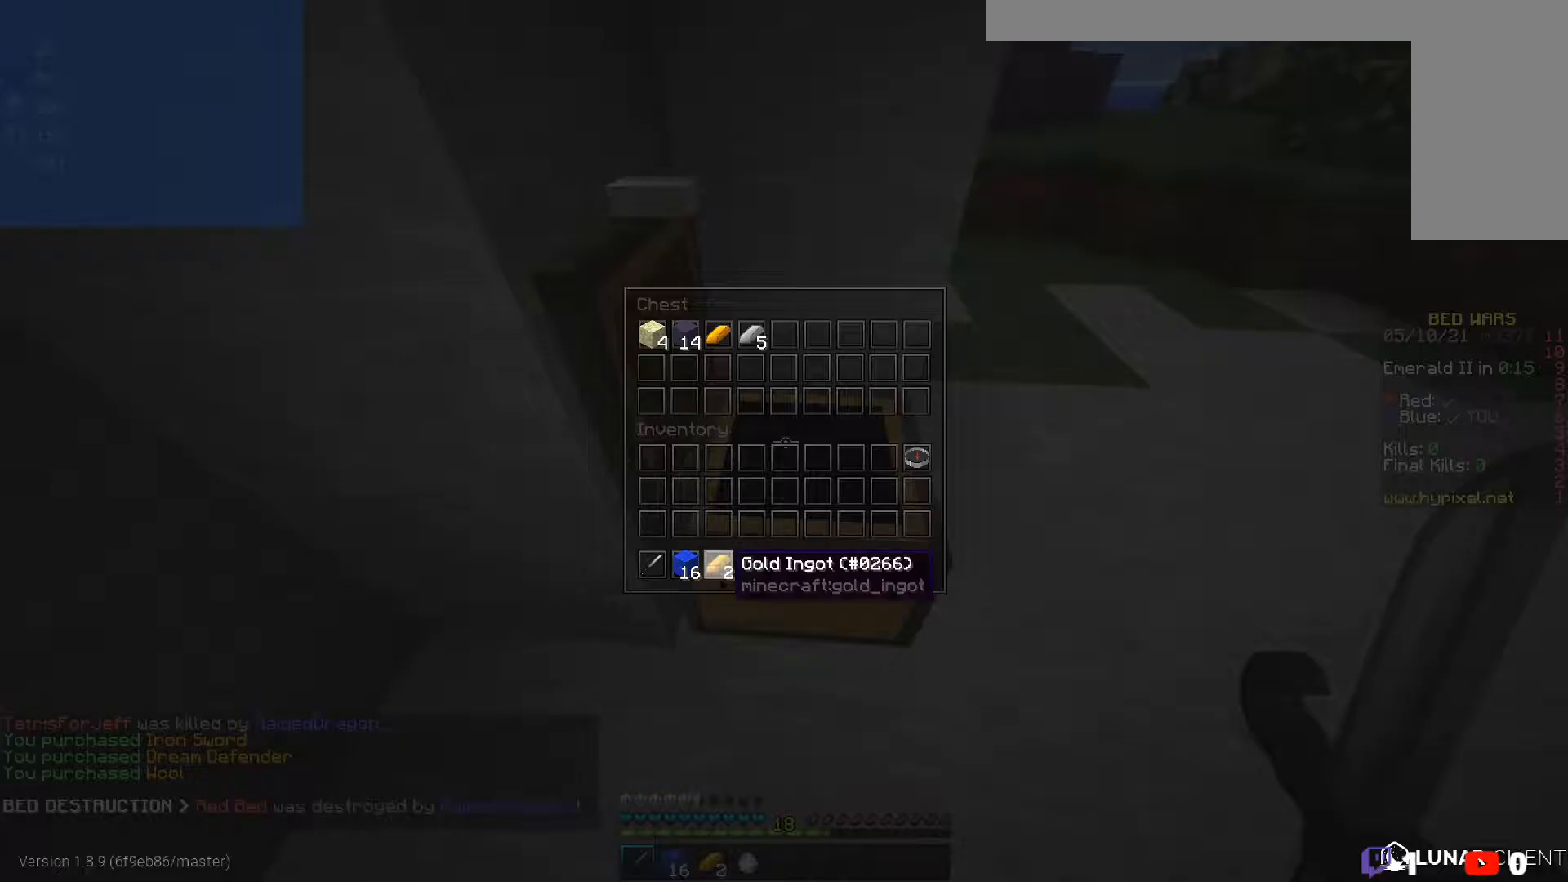
{"keys": [], "mouse": [], "events": []}
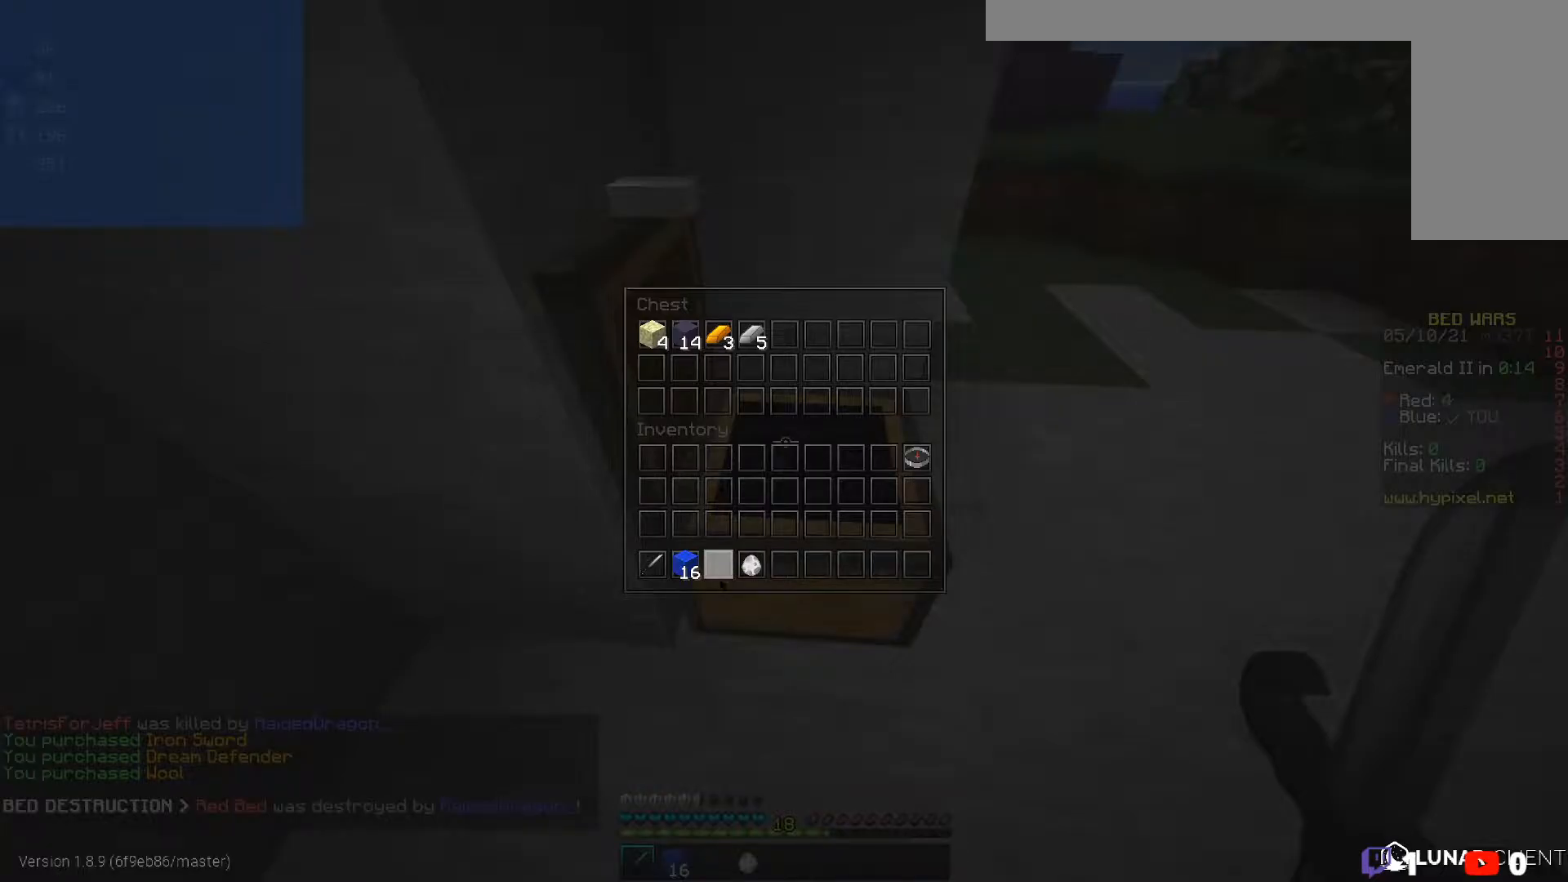
{"keys": ["d"], "mouse": [], "events": [[367, "d", "down"]]}
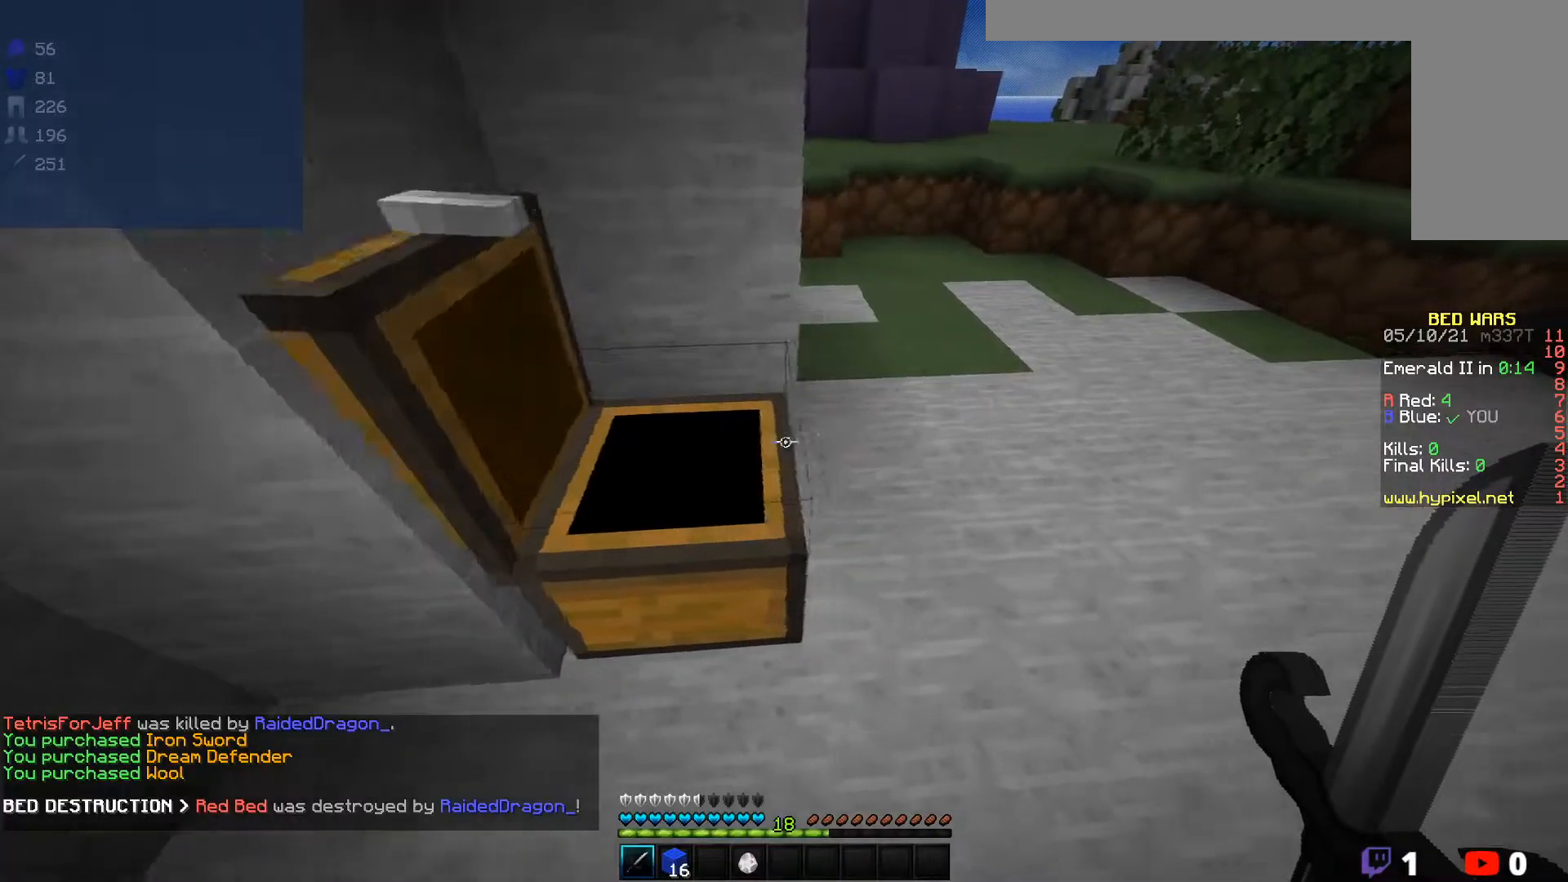
{"keys": ["w"], "mouse": [], "events": [[33, "w", "down"], [450, "d", "up"]]}
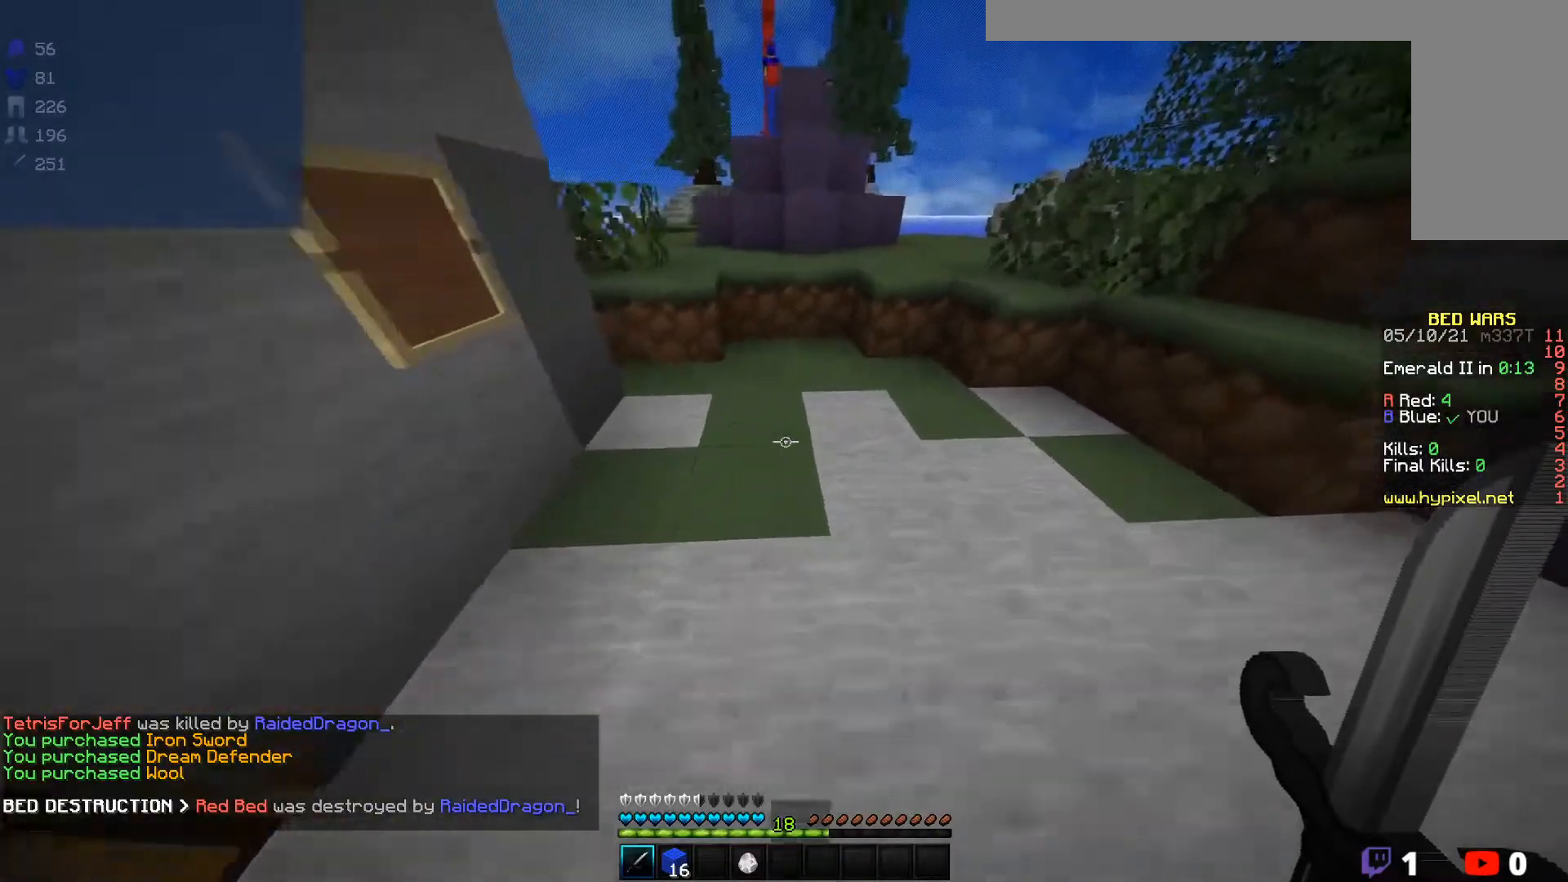
{"keys": ["w"], "mouse": [], "events": []}
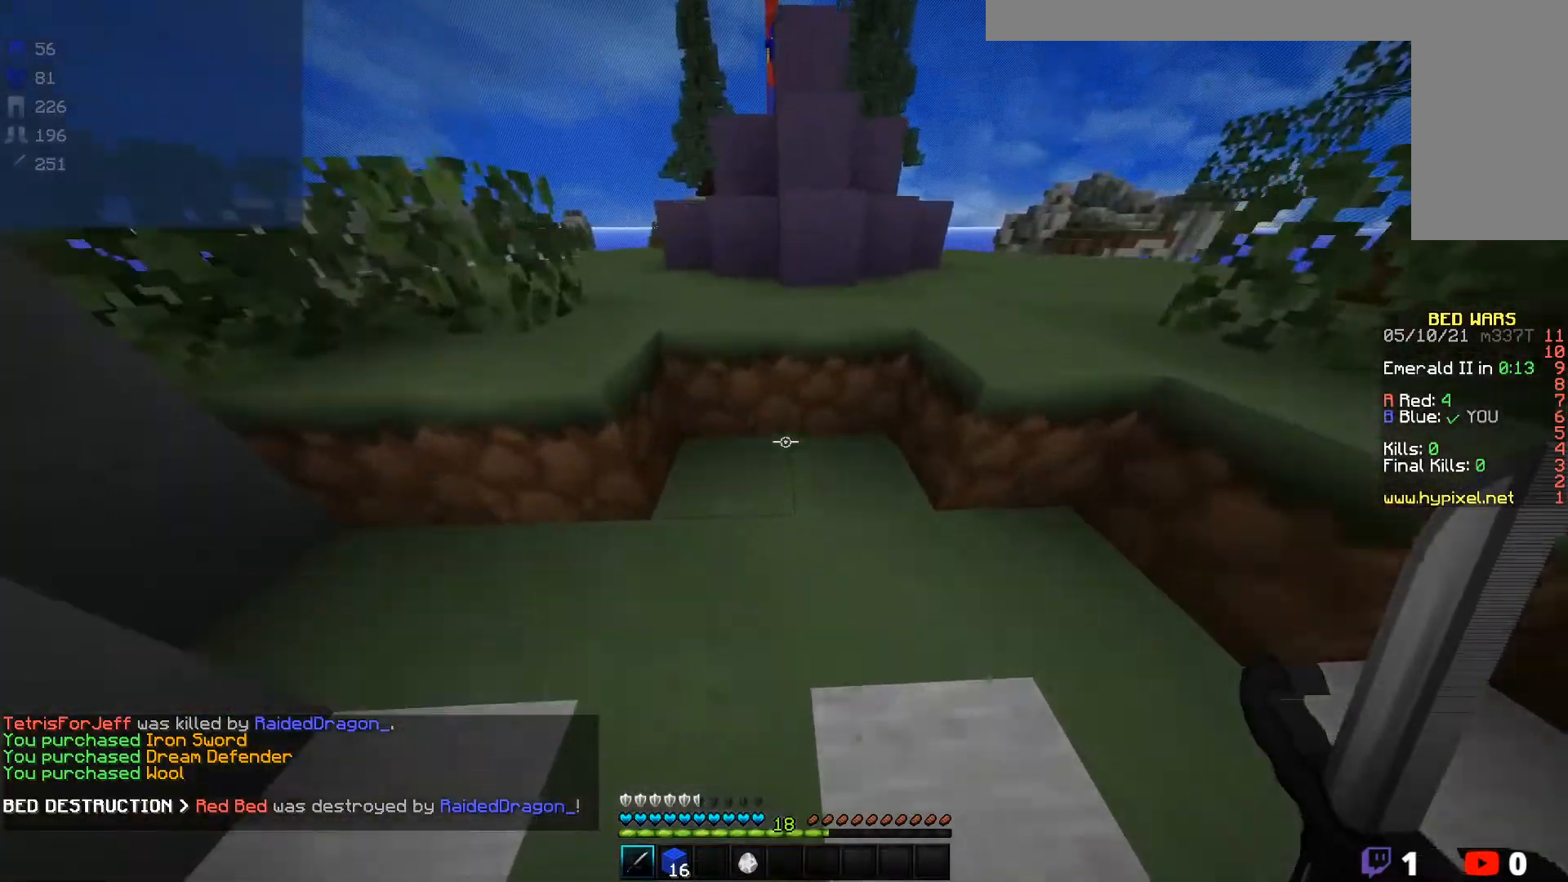
{"keys": ["w"], "mouse": [], "events": [[183, "a", "down"], [483, "a", "up"]]}
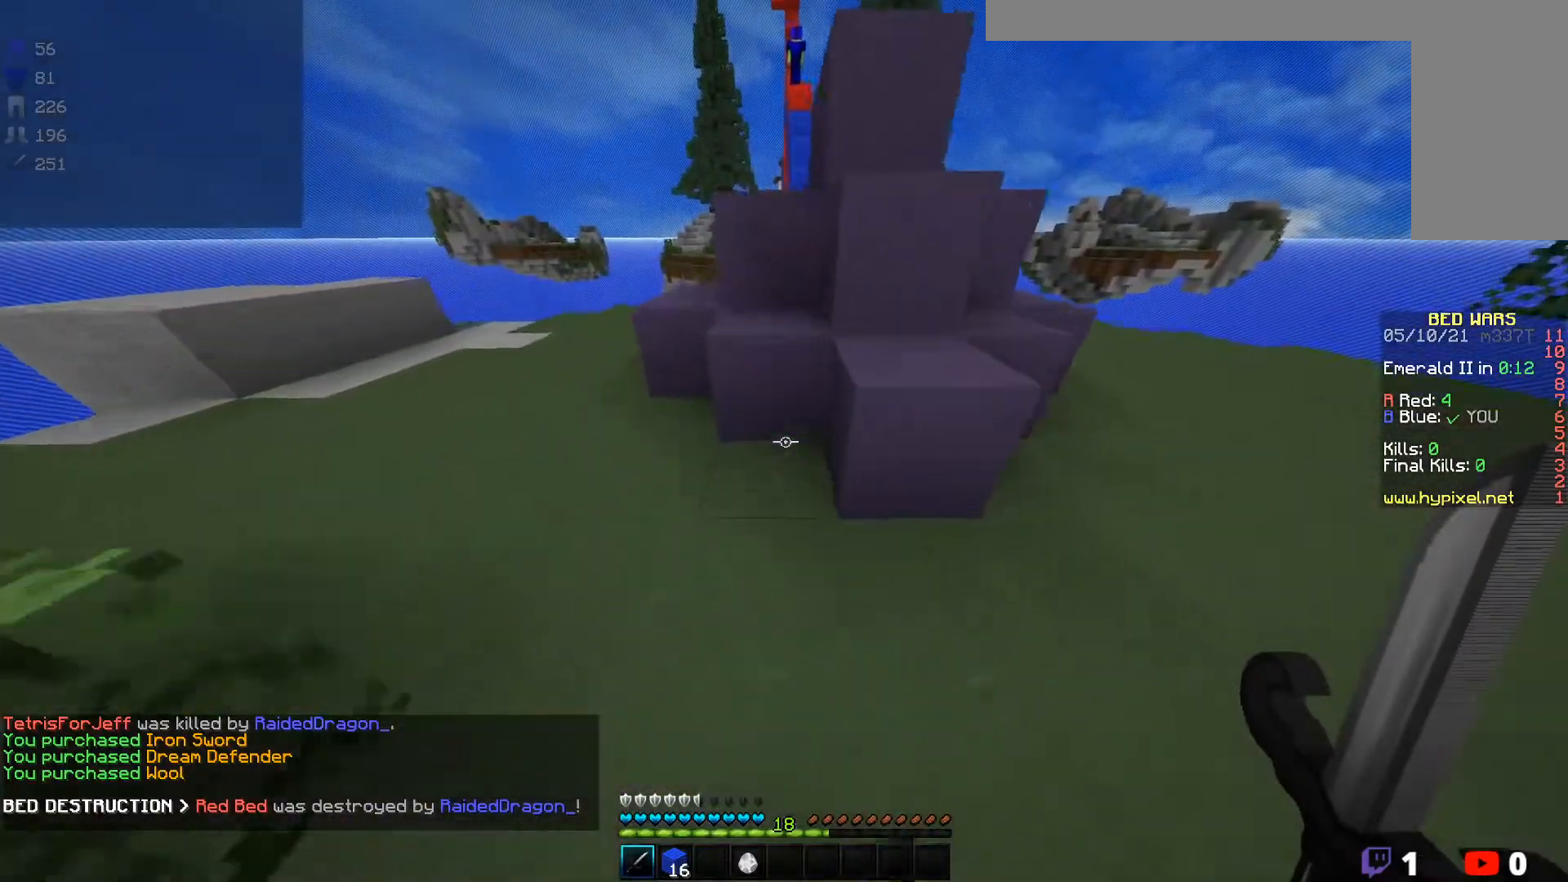
{"keys": ["w"], "mouse": [], "events": []}
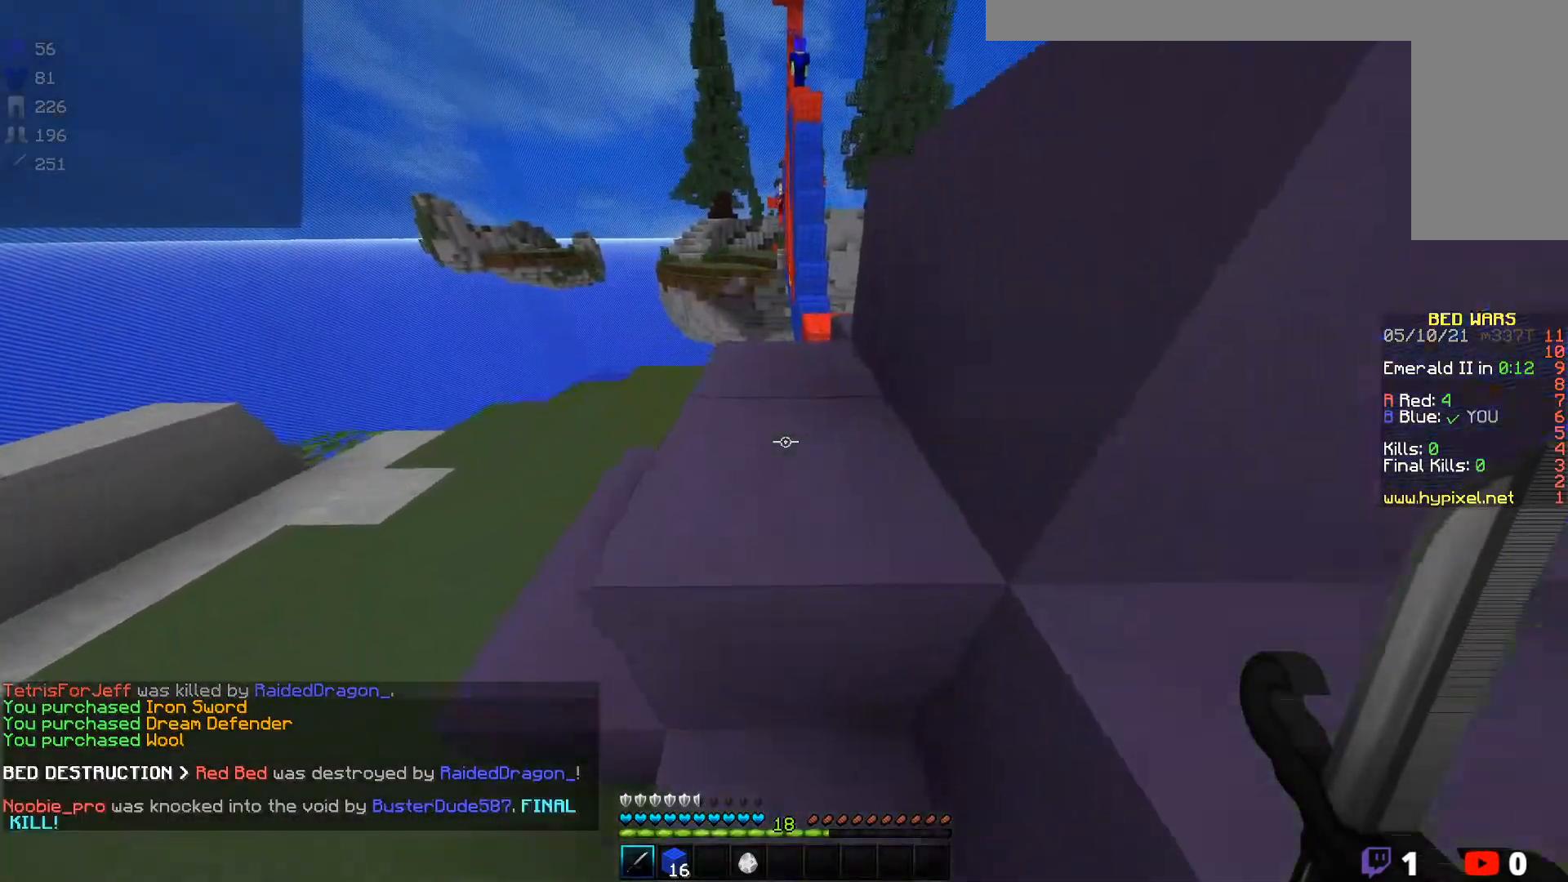
{"keys": ["d", "w"], "mouse": [], "events": [[117, "d", "down"], [333, "d", "up"], [467, "d", "down"]]}
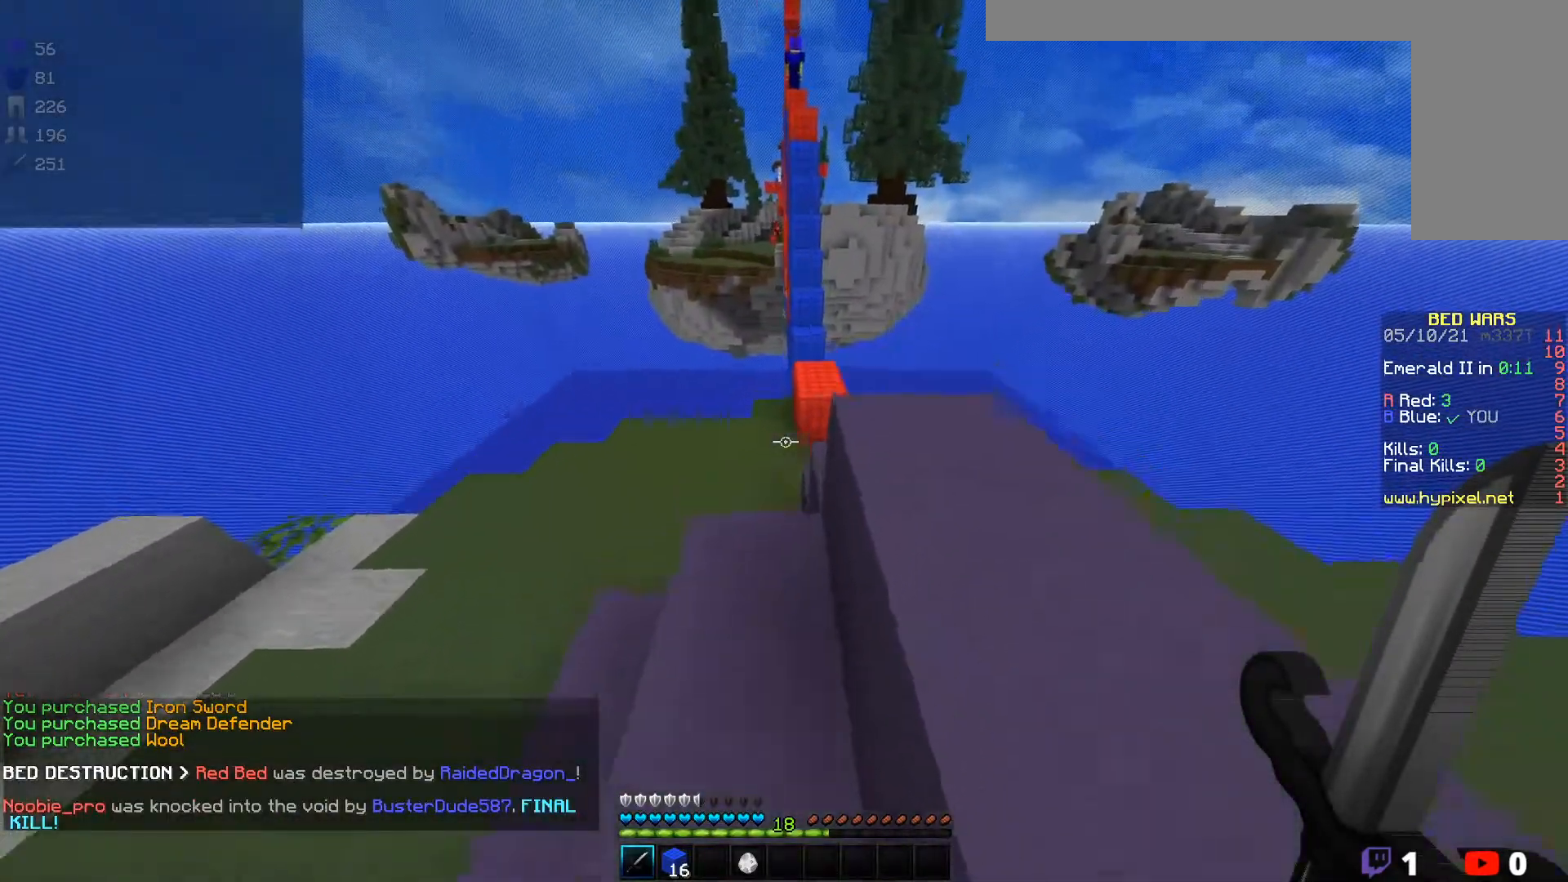
{"keys": ["w"], "mouse": [], "events": [[467, "d", "up"]]}
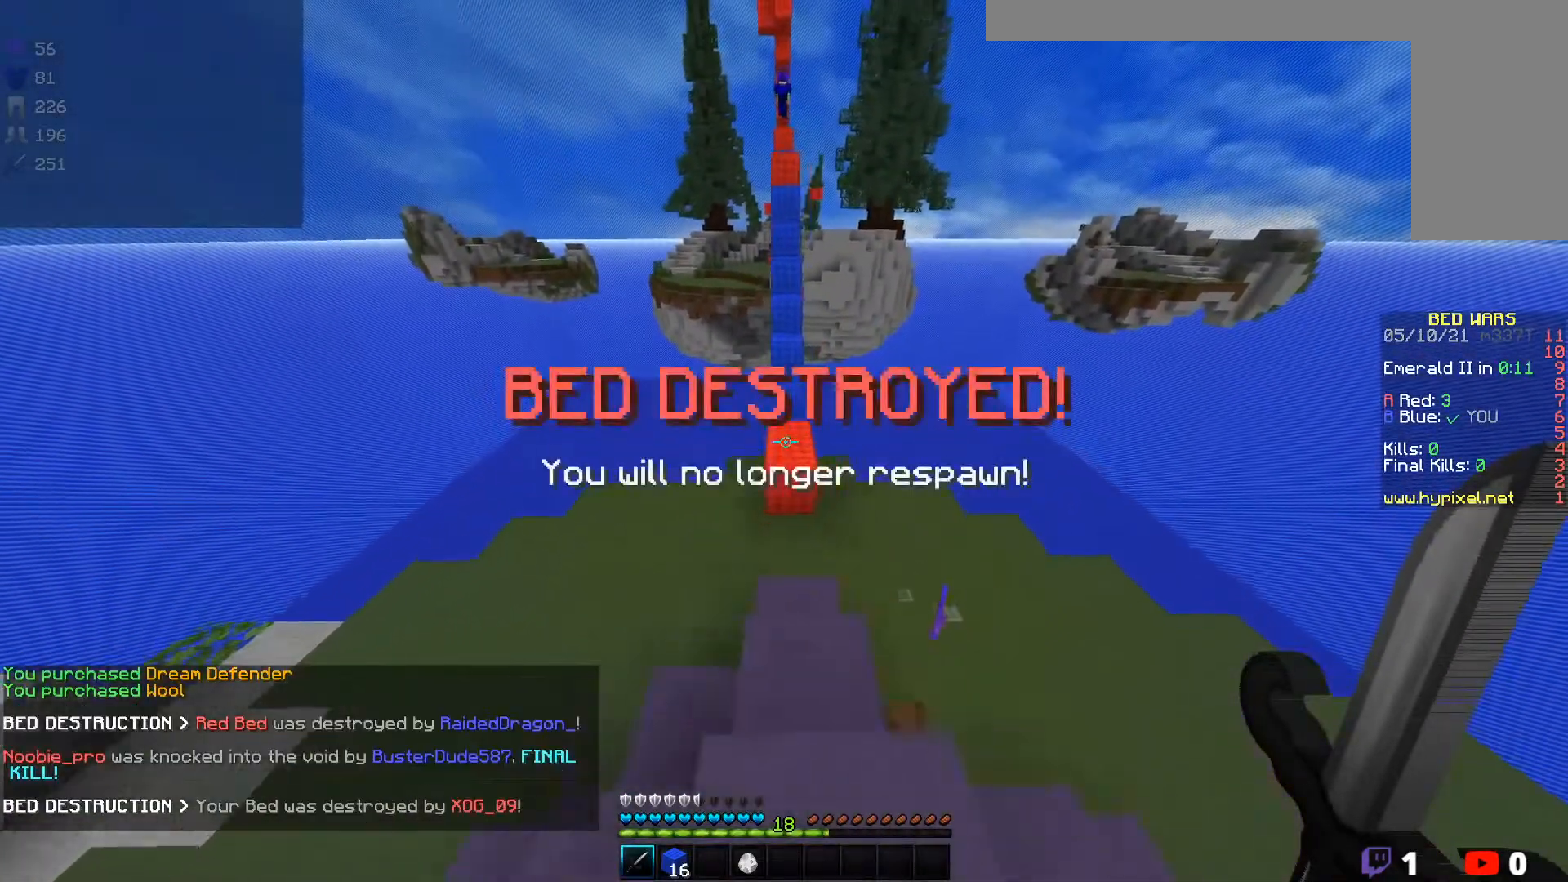
{"keys": [], "mouse": [], "events": [[317, "w", "up"]]}
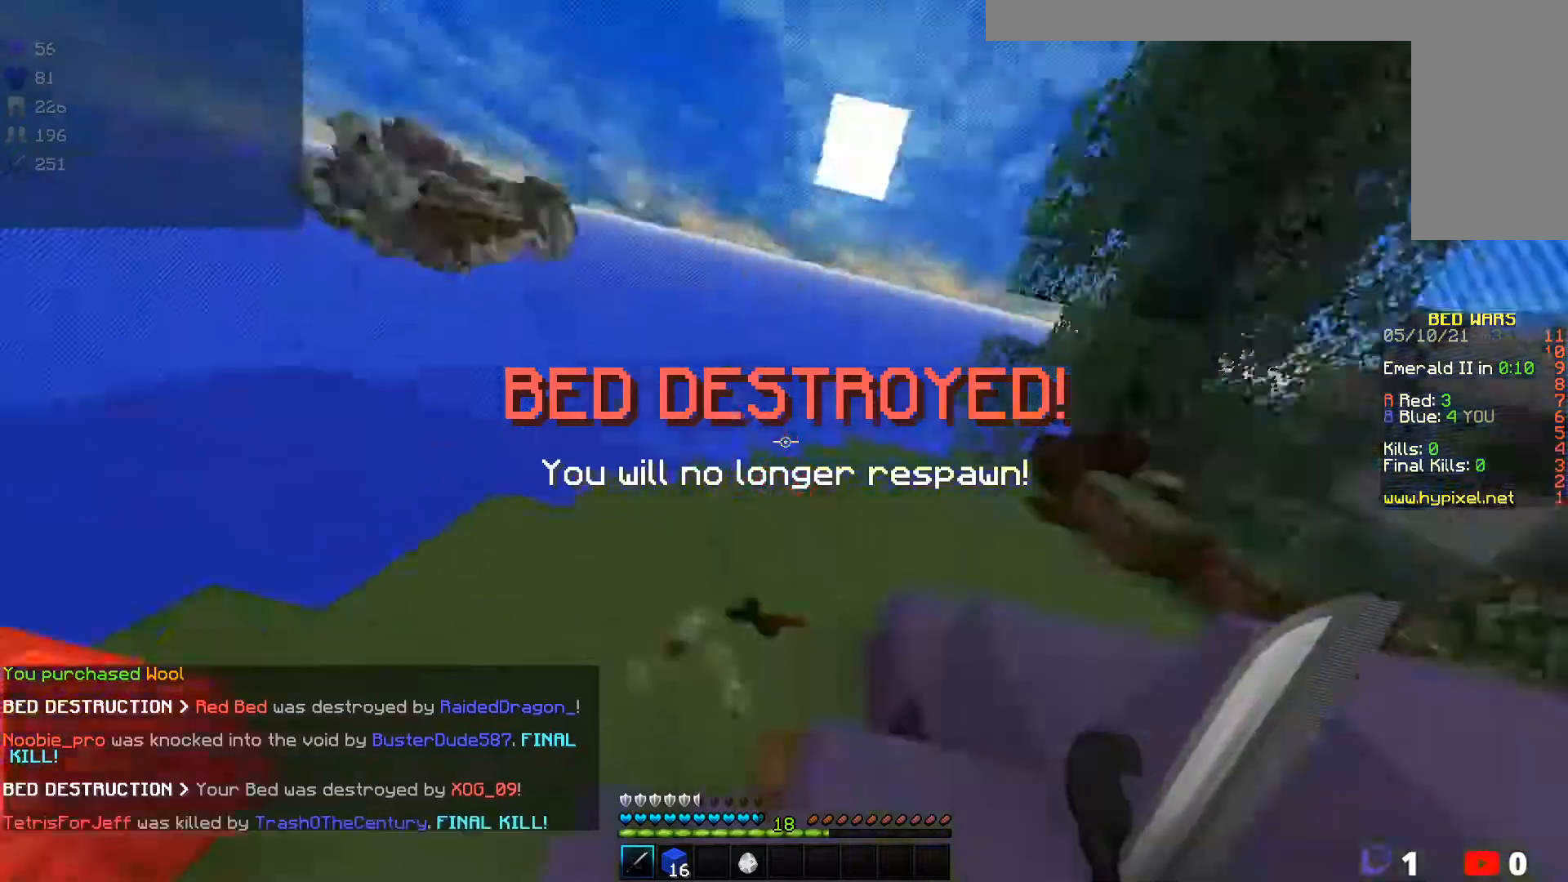
{"keys": ["w"], "mouse": ["left"], "events": [[17, "mouse_left", "down"], [367, "mouse_left", "up"], [367, "w", "down"], [417, "mouse_left", "down"]]}
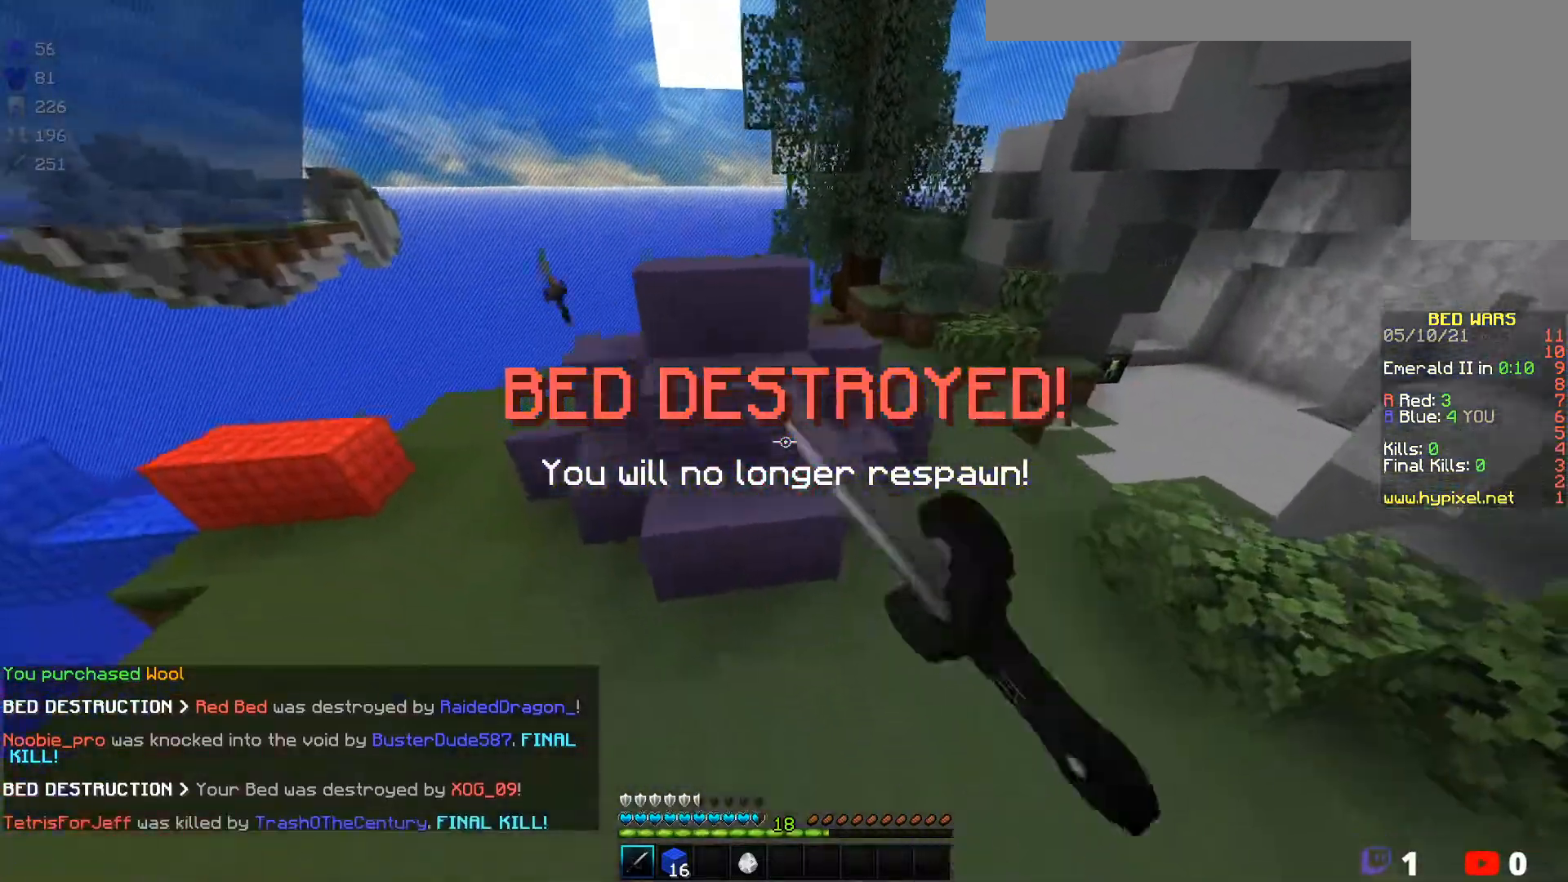
{"keys": ["d", "w"], "mouse": [], "events": [[67, "mouse_left", "up"], [117, "d", "down"]]}
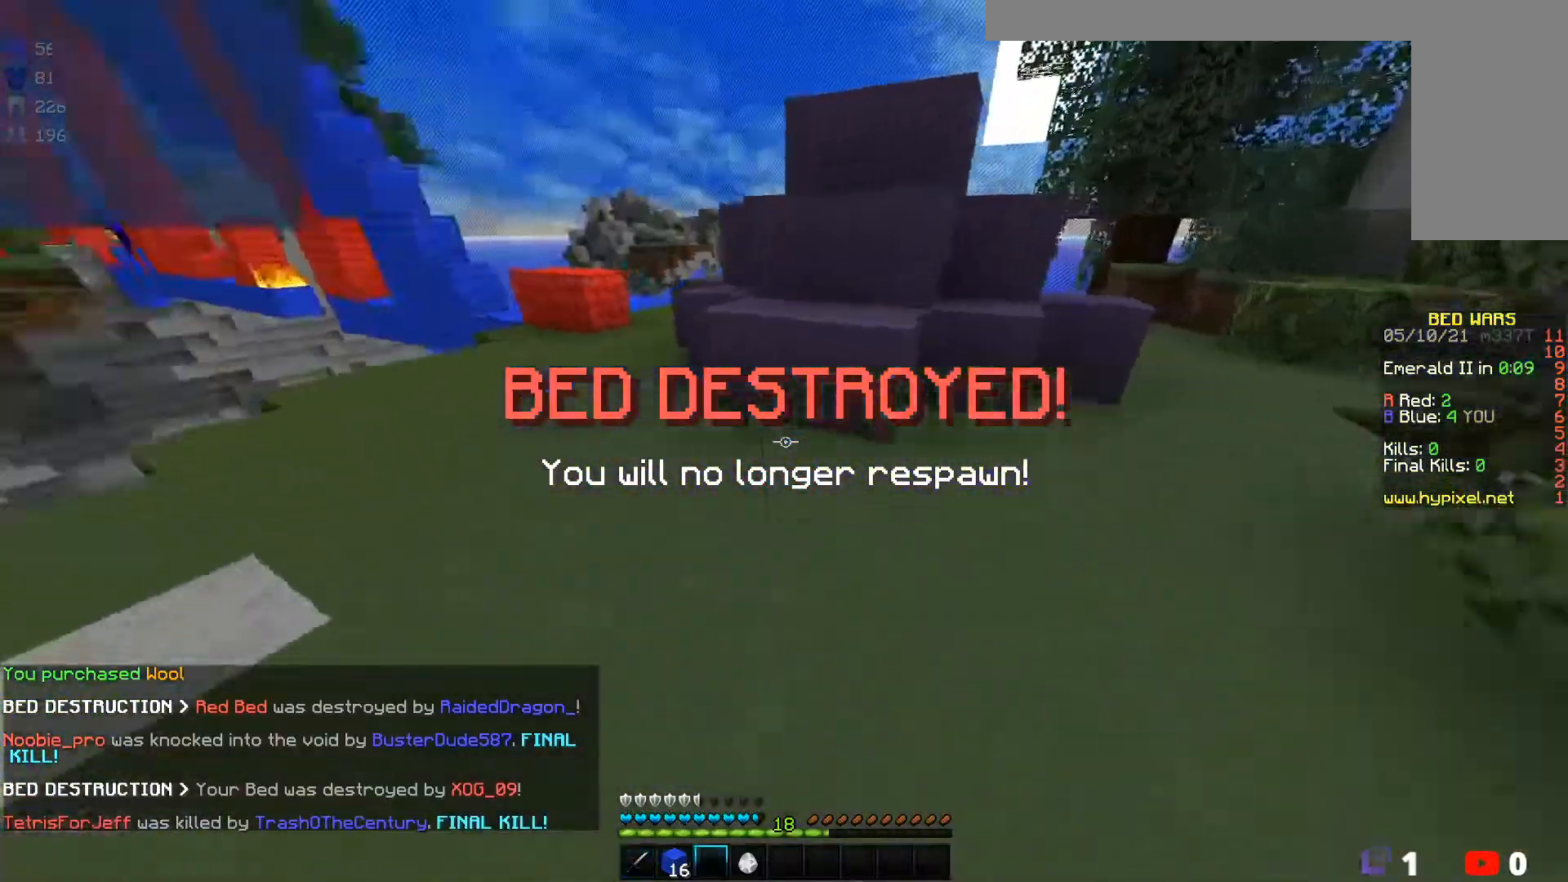
{"keys": ["s"], "mouse": ["right"], "events": [[200, "w", "up"], [283, "d", "up"], [300, "s", "down"], [317, "mouse_right", "down"]]}
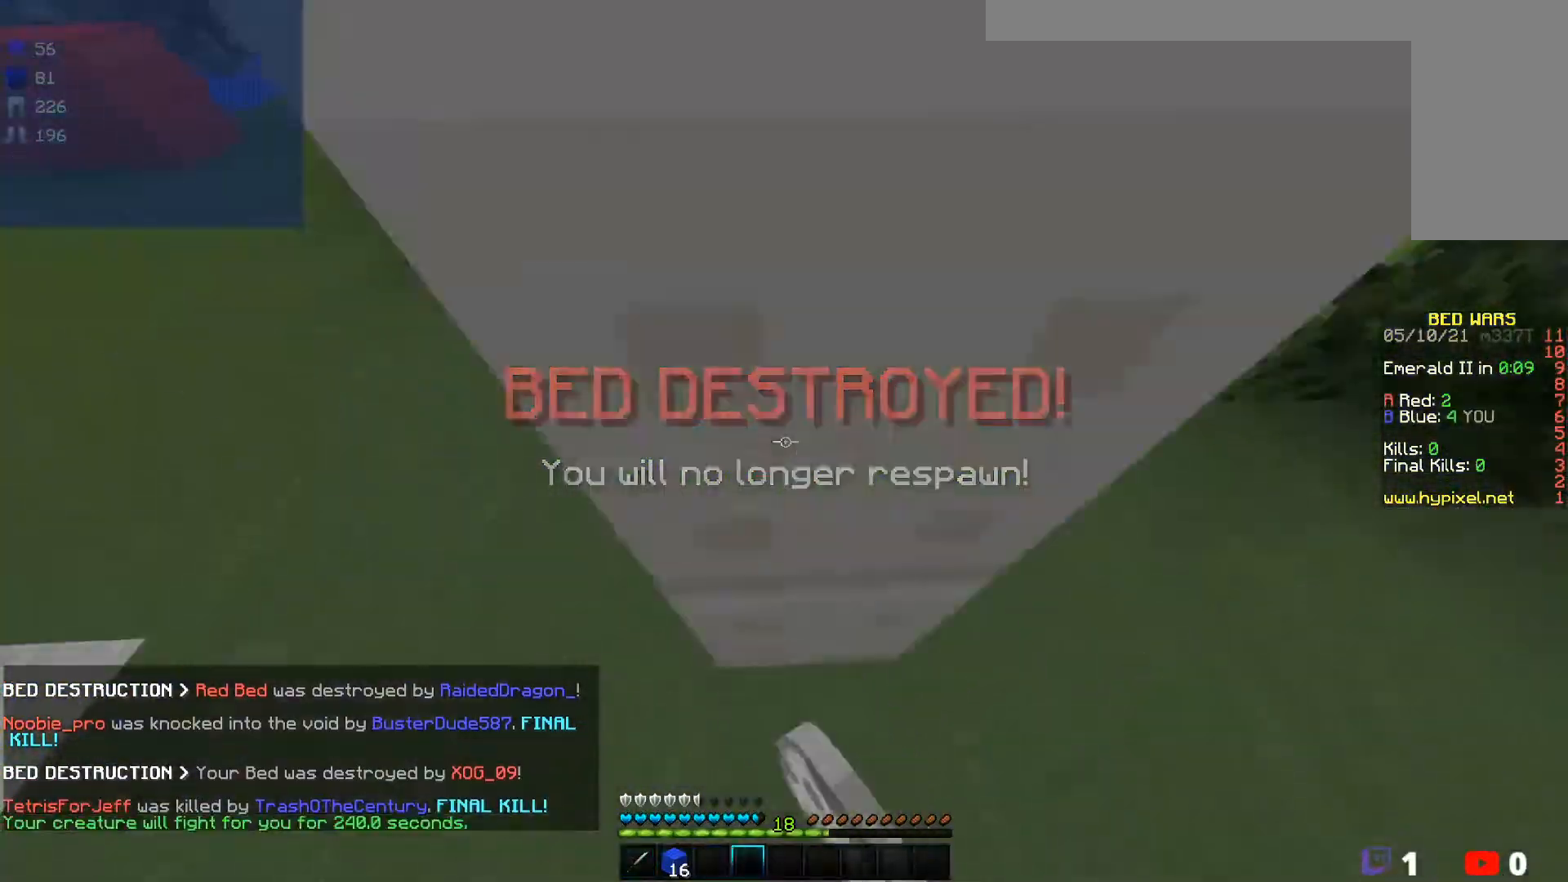
{"keys": ["s"], "mouse": [], "events": [[200, "mouse_right", "up"]]}
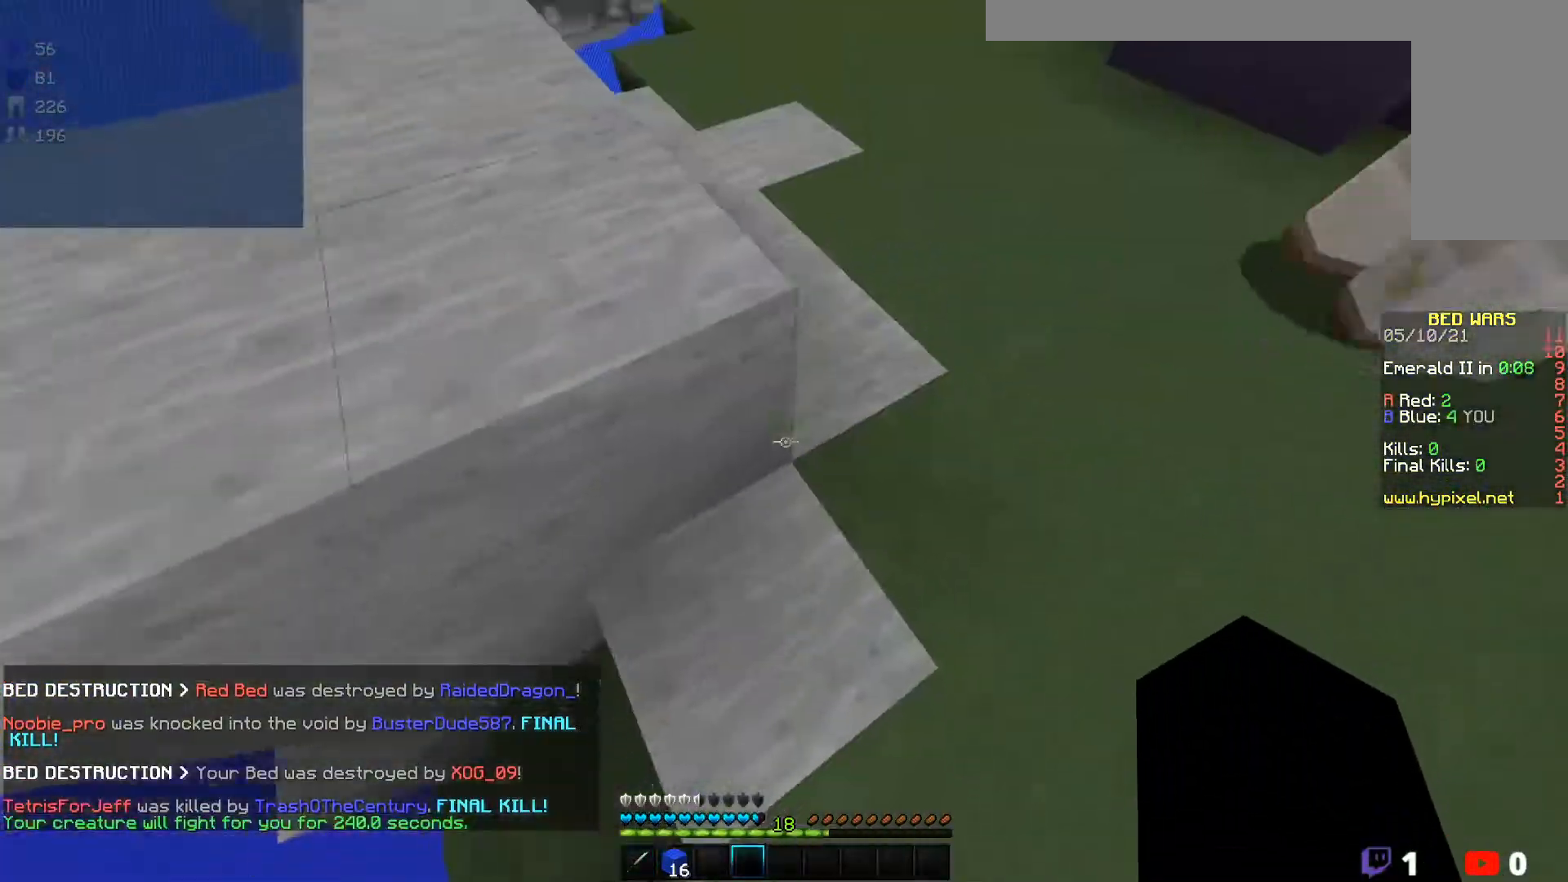
{"keys": ["w"], "mouse": [], "events": [[50, "s", "up"], [183, "w", "down"]]}
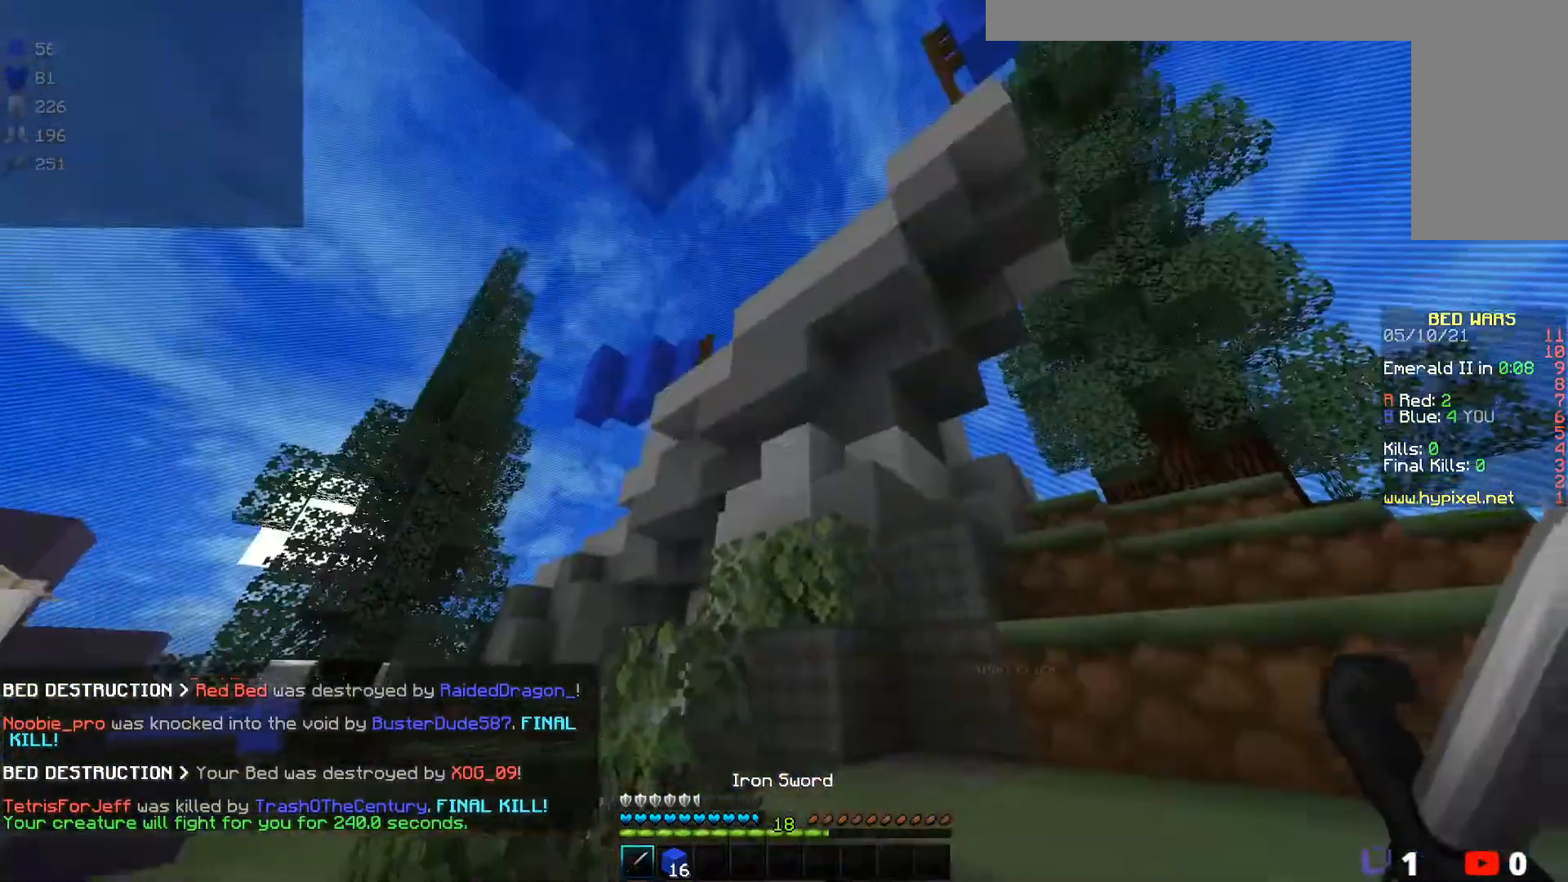
{"keys": ["w"], "mouse": [], "events": []}
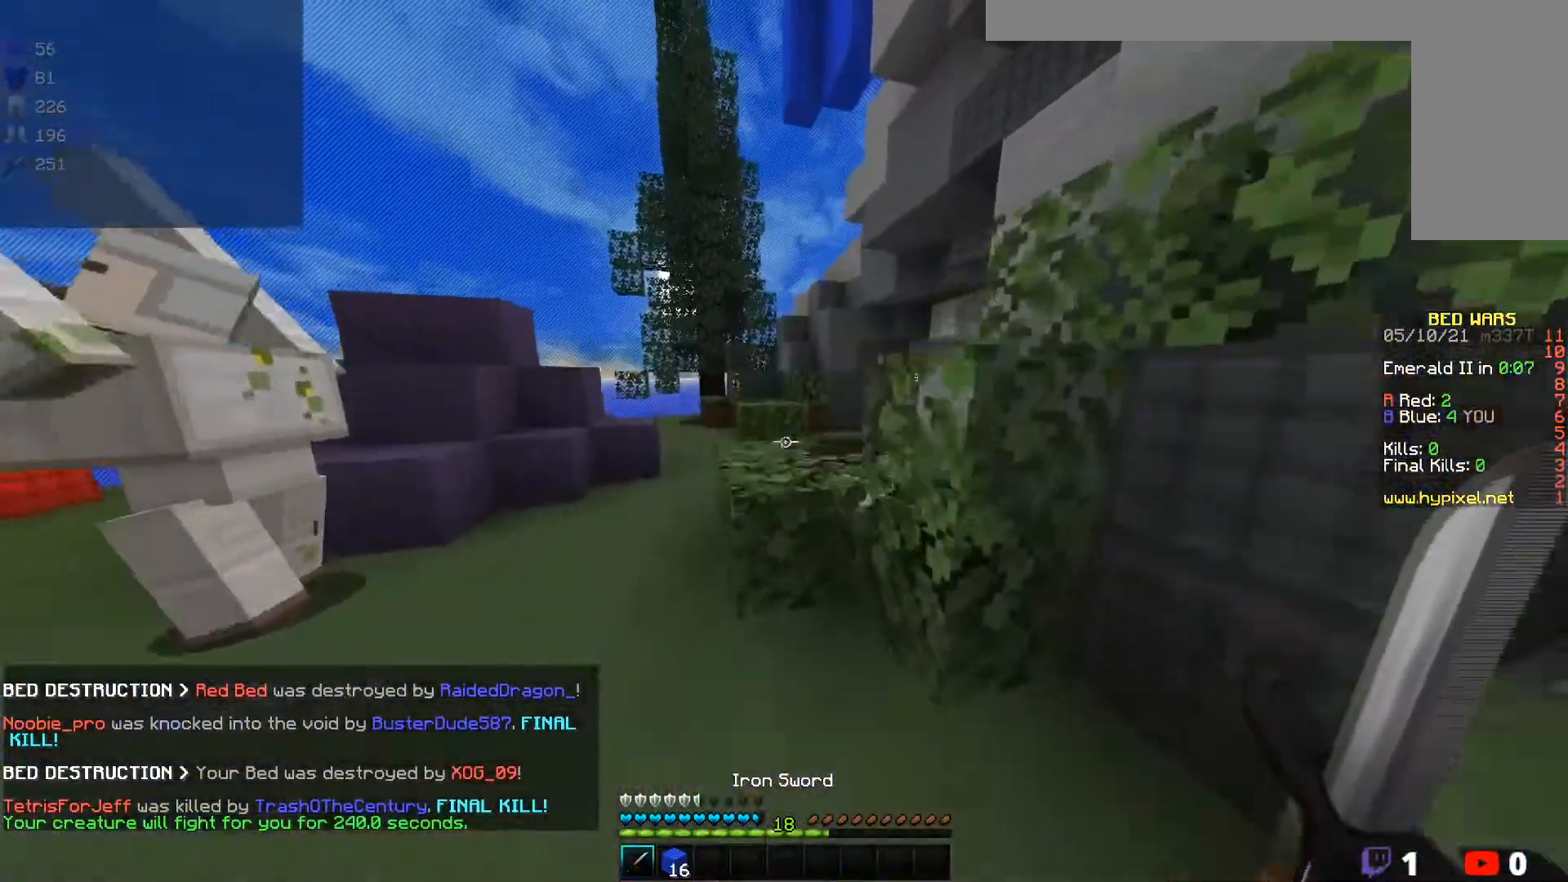
{"keys": ["w"], "mouse": [], "events": []}
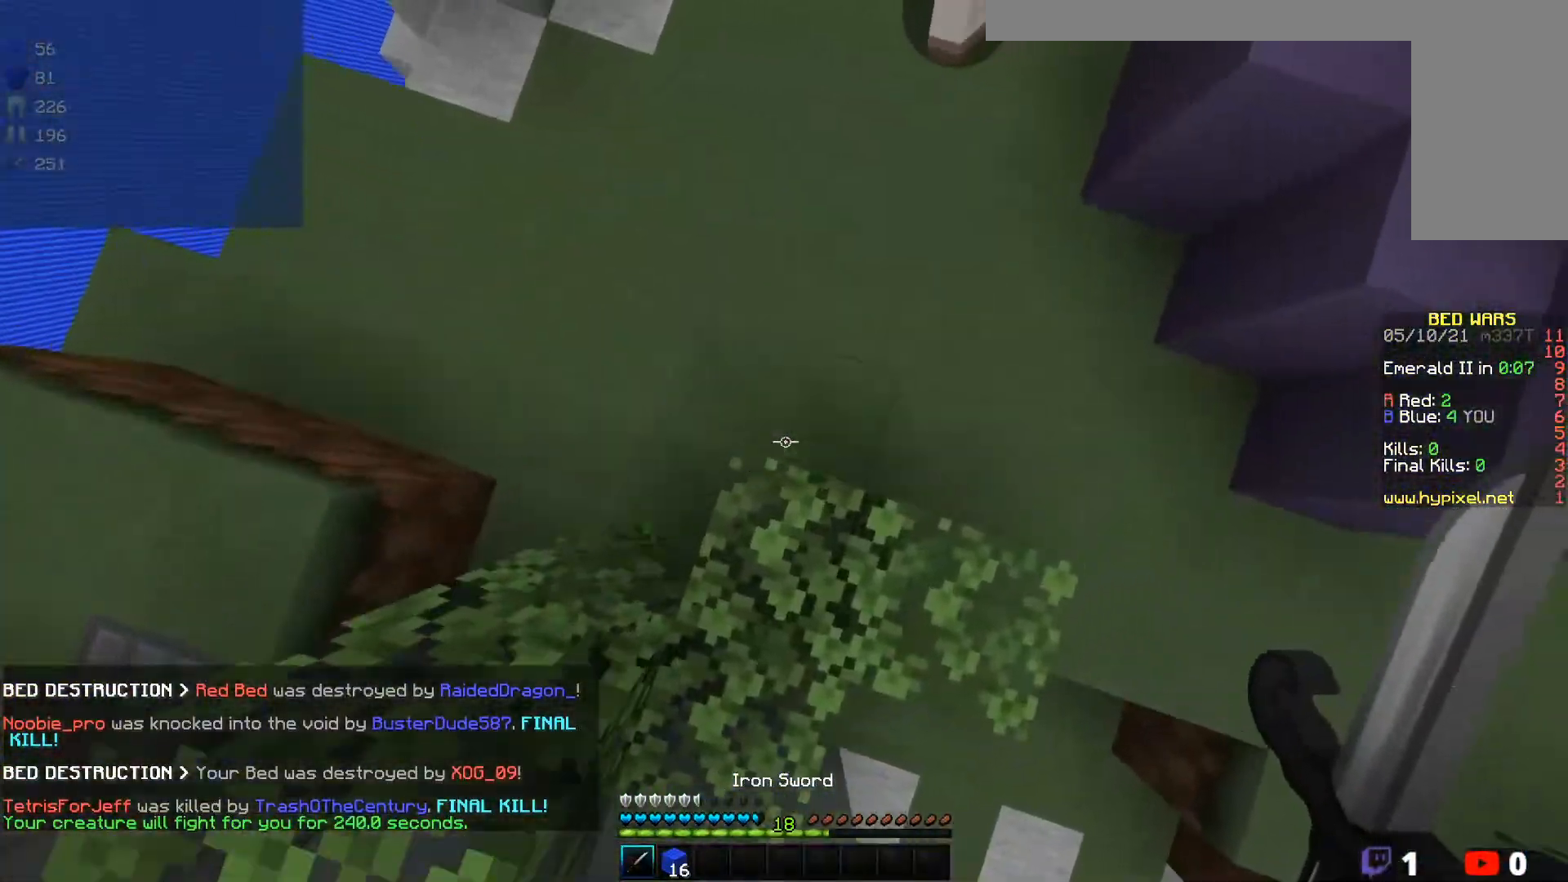
{"keys": ["d", "s"], "mouse": [], "events": [[83, "w", "up"], [233, "s", "down"], [433, "d", "down"]]}
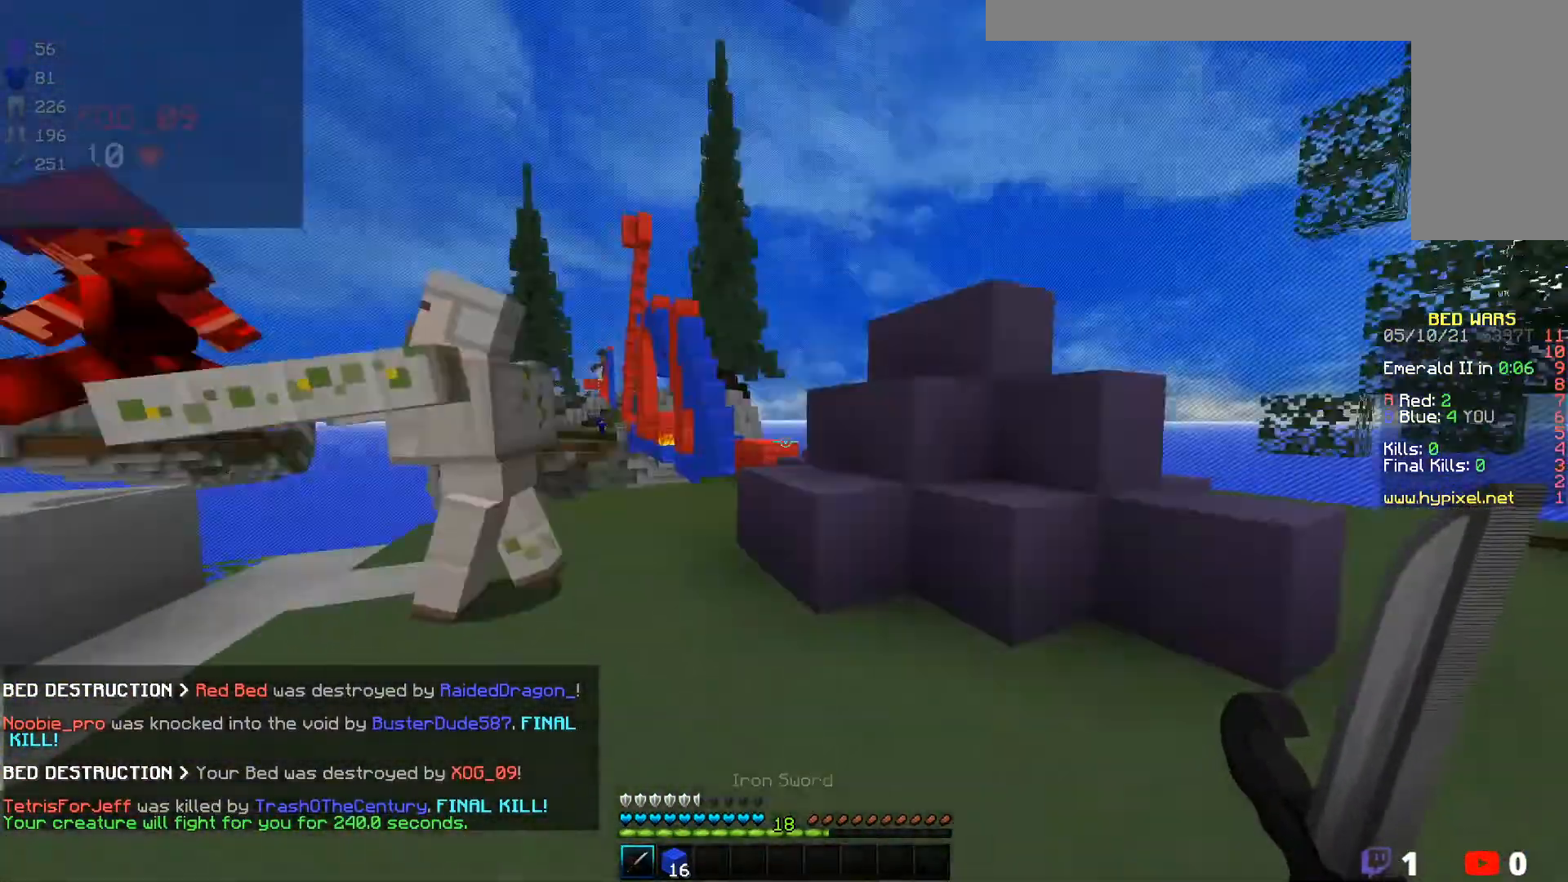
{"keys": ["w"], "mouse": [], "events": [[117, "d", "up"], [150, "s", "up"], [283, "w", "down"]]}
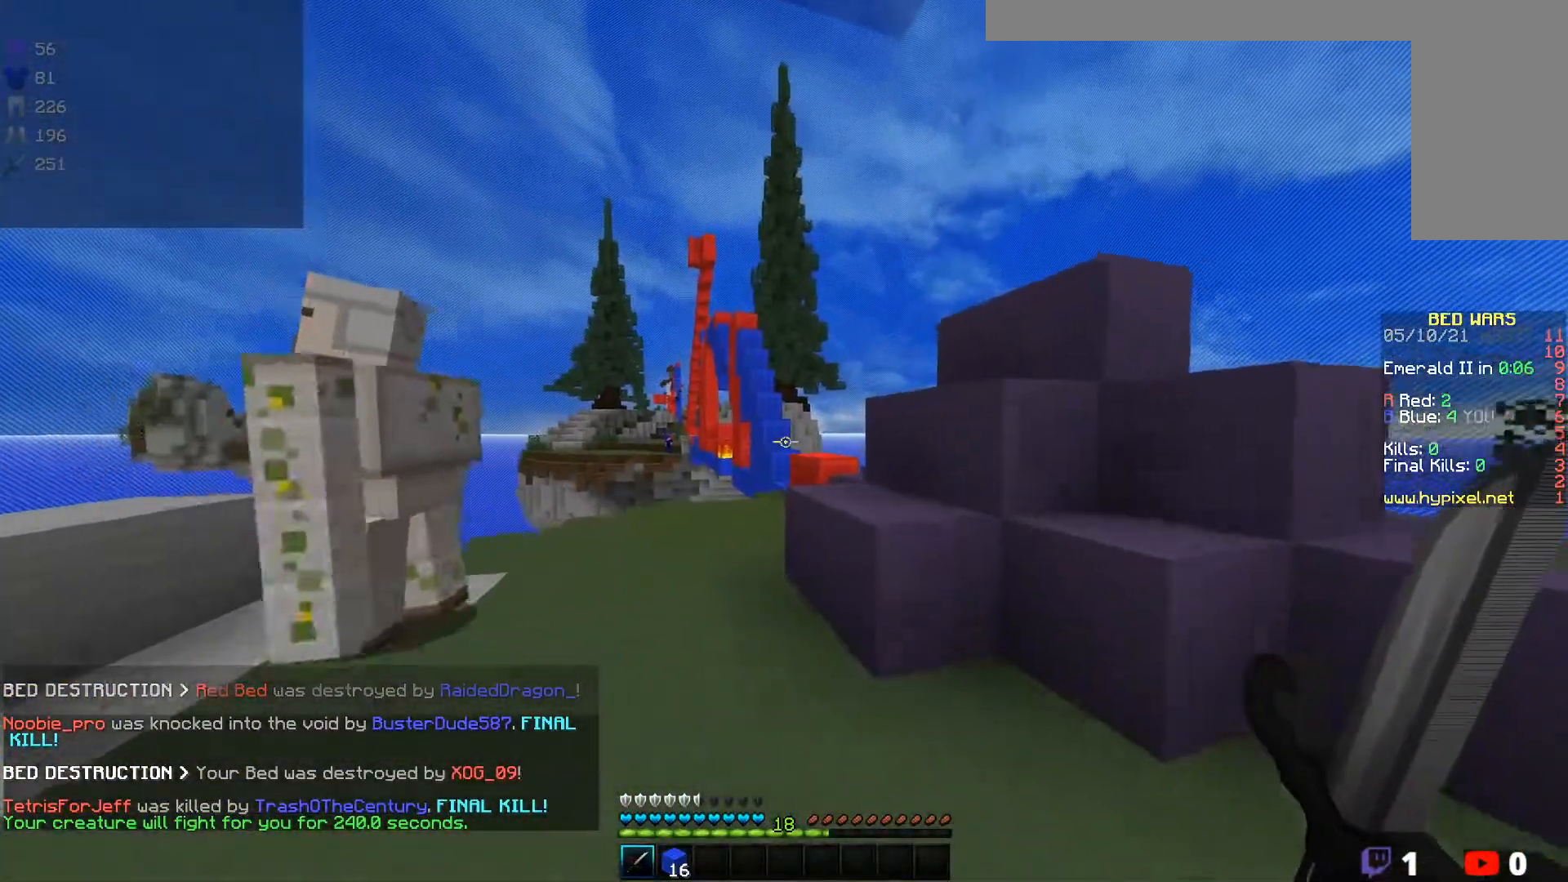
{"keys": ["a"], "mouse": [], "events": [[183, "a", "down"], [350, "w", "up"]]}
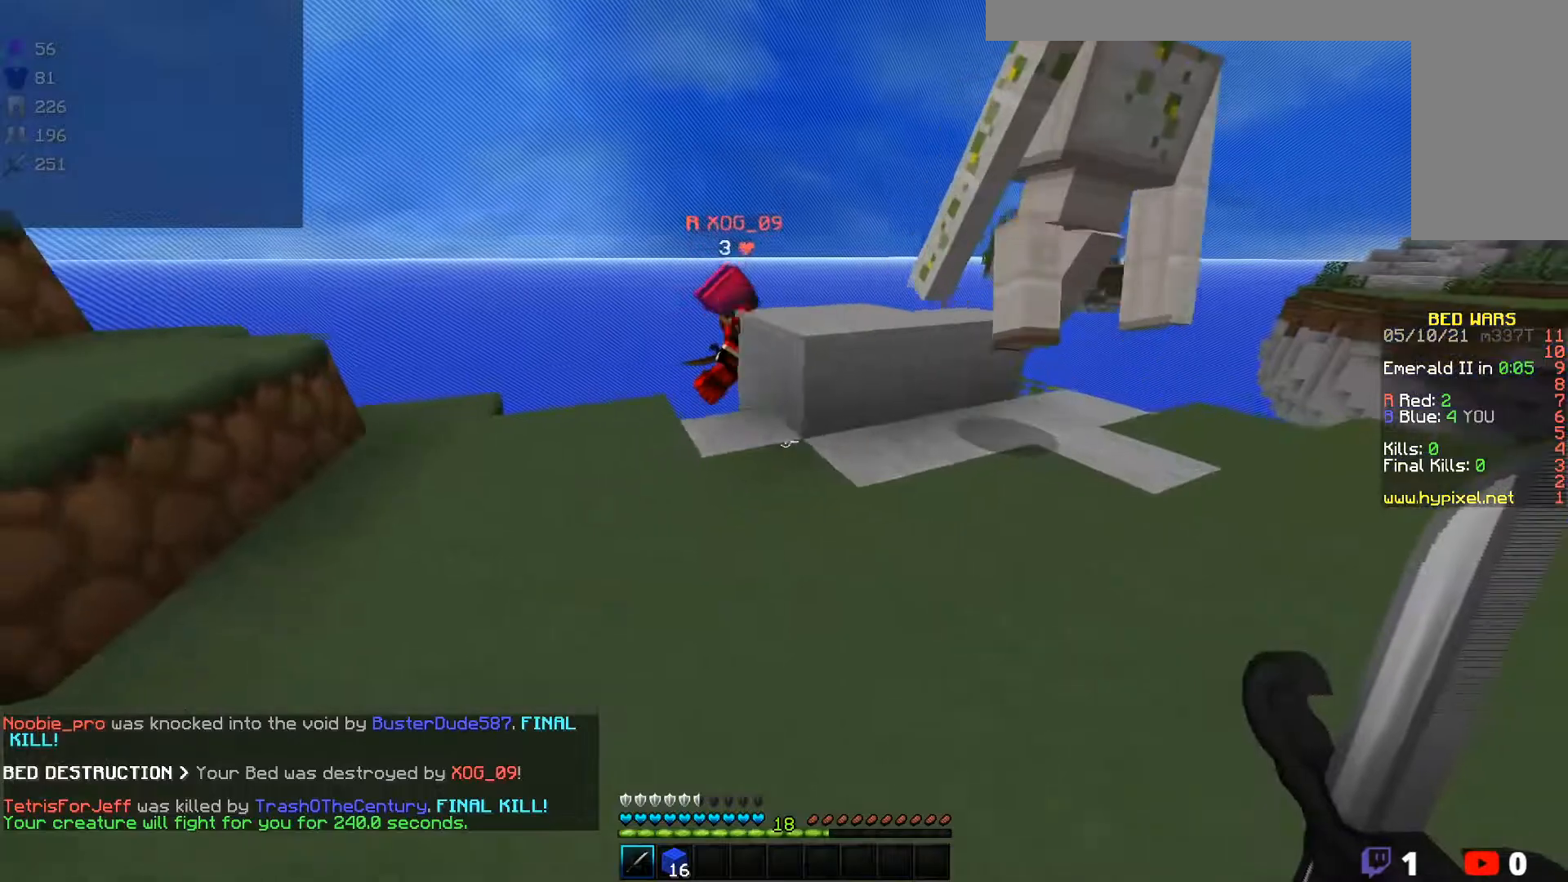
{"keys": ["w"], "mouse": [], "events": [[67, "a", "up"], [167, "w", "down"], [233, "a", "down"], [483, "a", "up"]]}
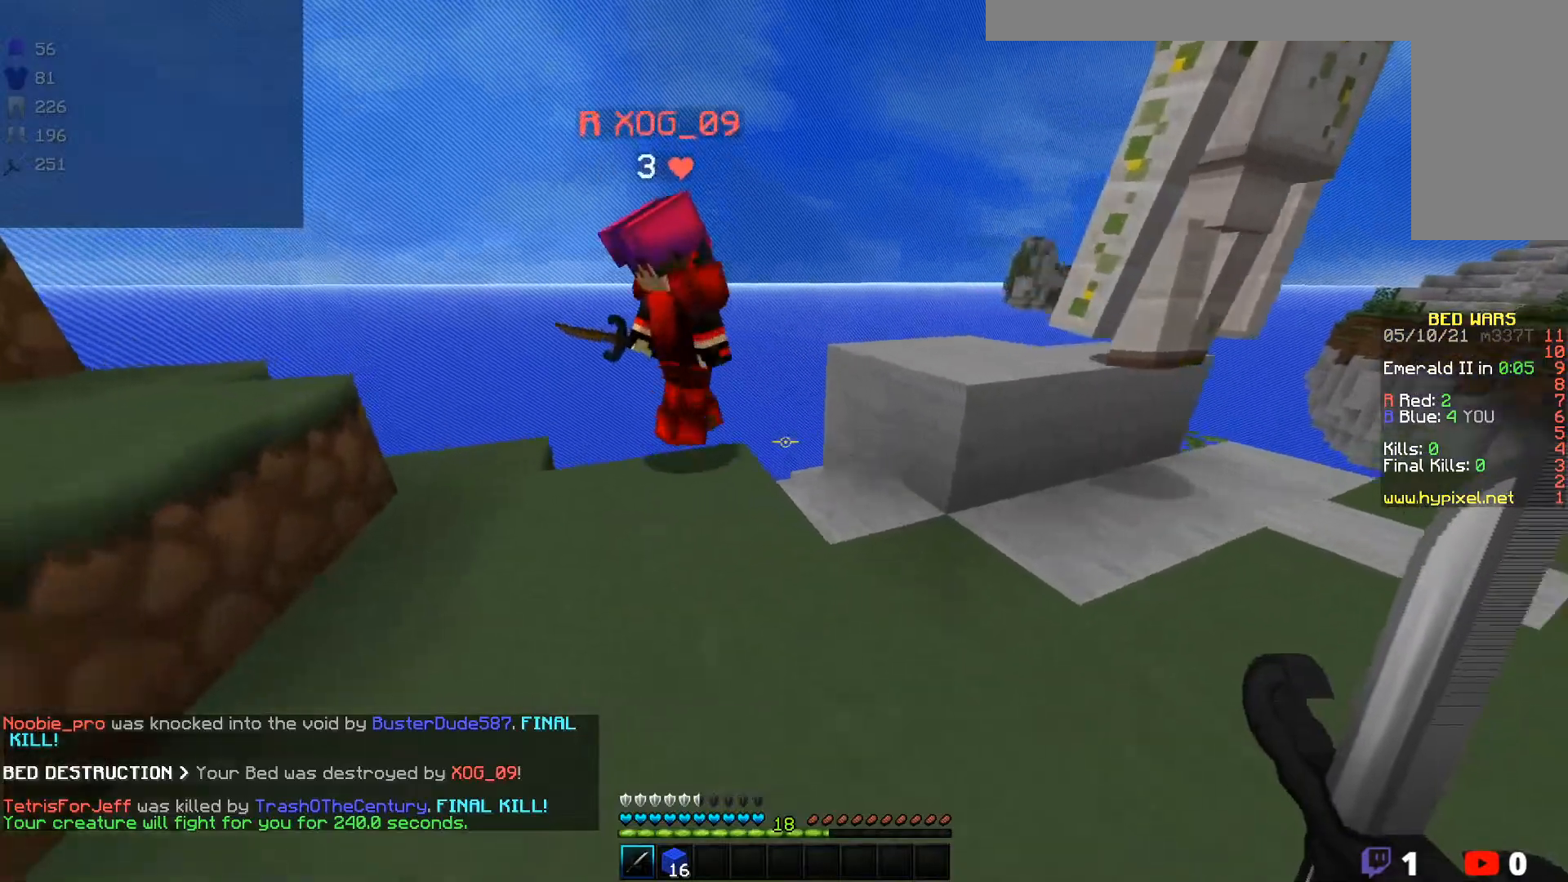
{"keys": ["w"], "mouse": ["left", "right"], "events": [[217, "mouse_left", "down"], [317, "w", "up"], [400, "mouse_right", "down"], [467, "w", "down"]]}